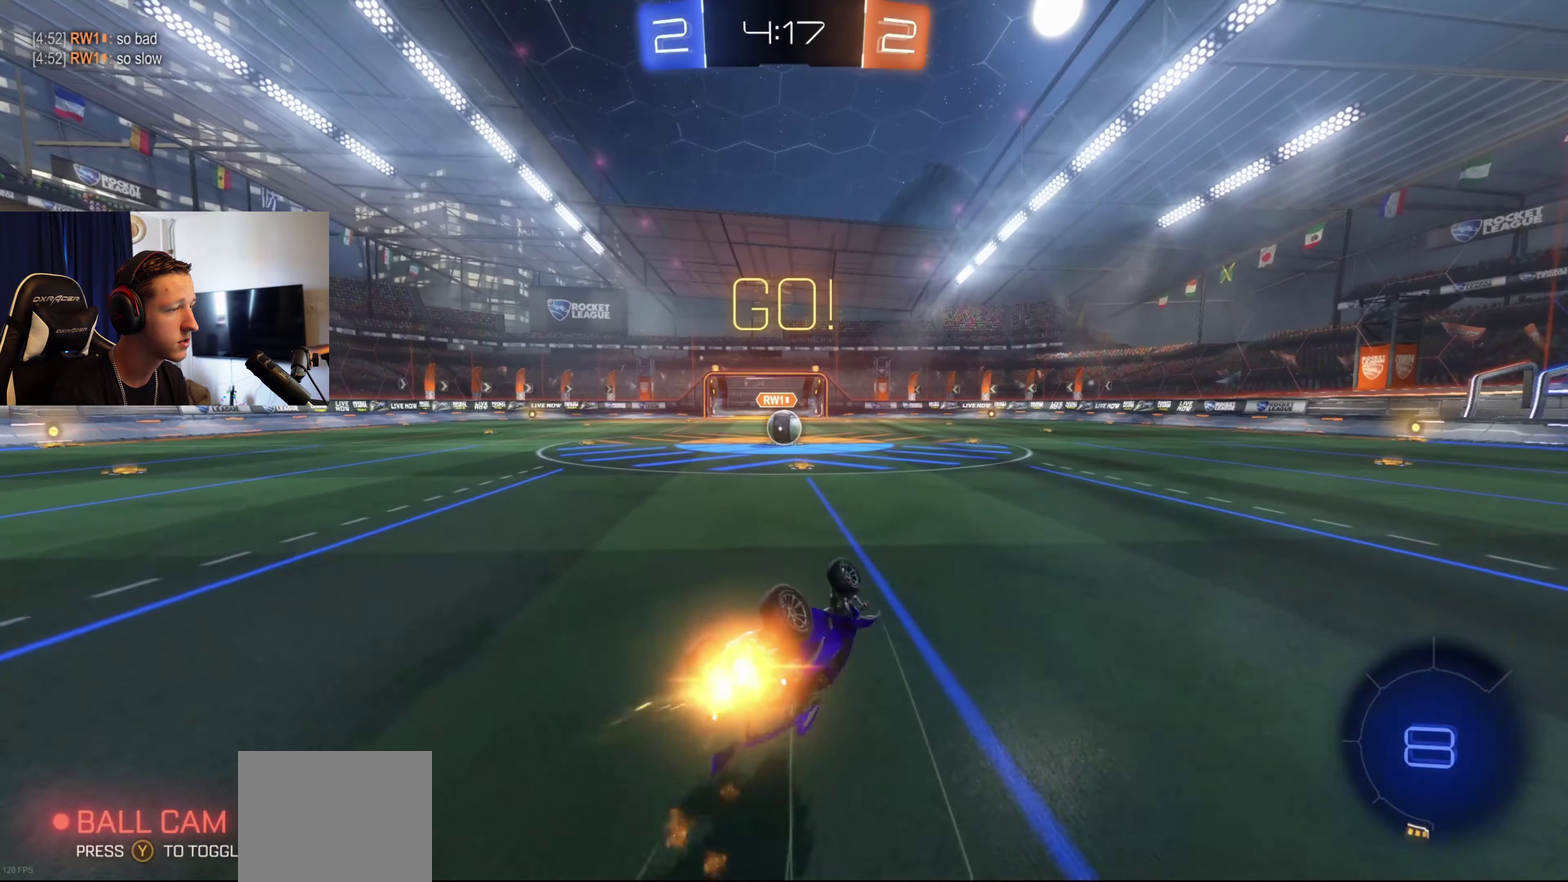
Gameplay with a controller (Xbox layout); each line is a JSON object with the inputs held at the frame after it. "events" lists button and stick changes between this image and that frame as [ms after this image, input, new state], when the widget could be followed in between.
{"buttons": ["R2"], "left_stick": "center", "right_stick": "center", "events": [[133, "left_stick", "down-left"], [200, "L1", "up"], [200, "left_stick", "center"], [334, "B", "up"], [367, "left_stick", "right"], [500, "left_stick", "center"]]}
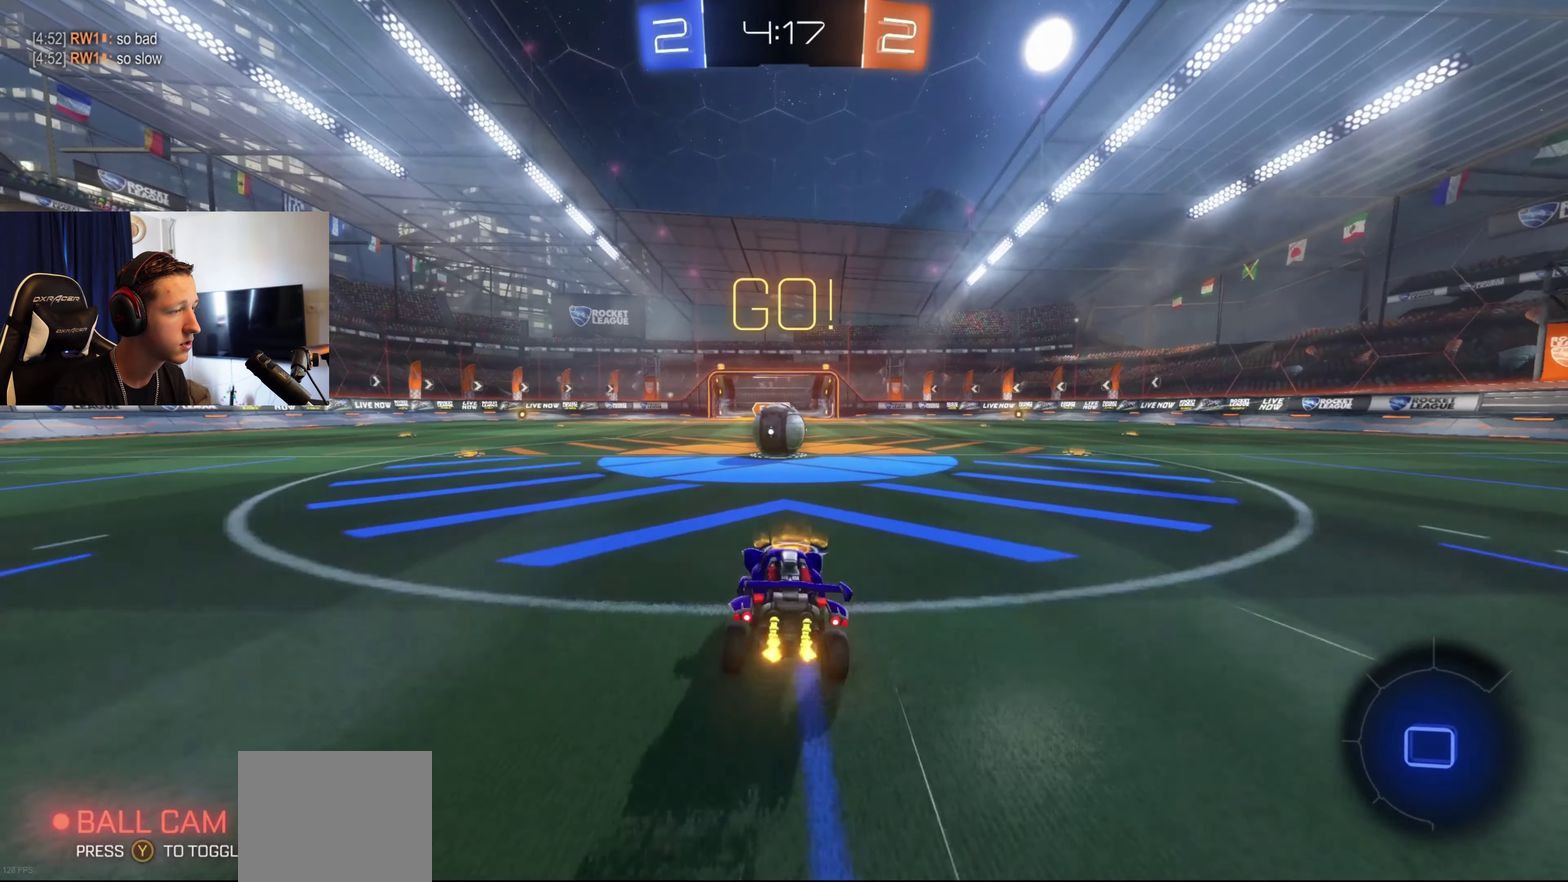
{"buttons": ["A", "R2"], "left_stick": "right", "right_stick": "center", "events": [[301, "A", "down"], [301, "left_stick", "right"], [401, "A", "up"], [468, "A", "down"]]}
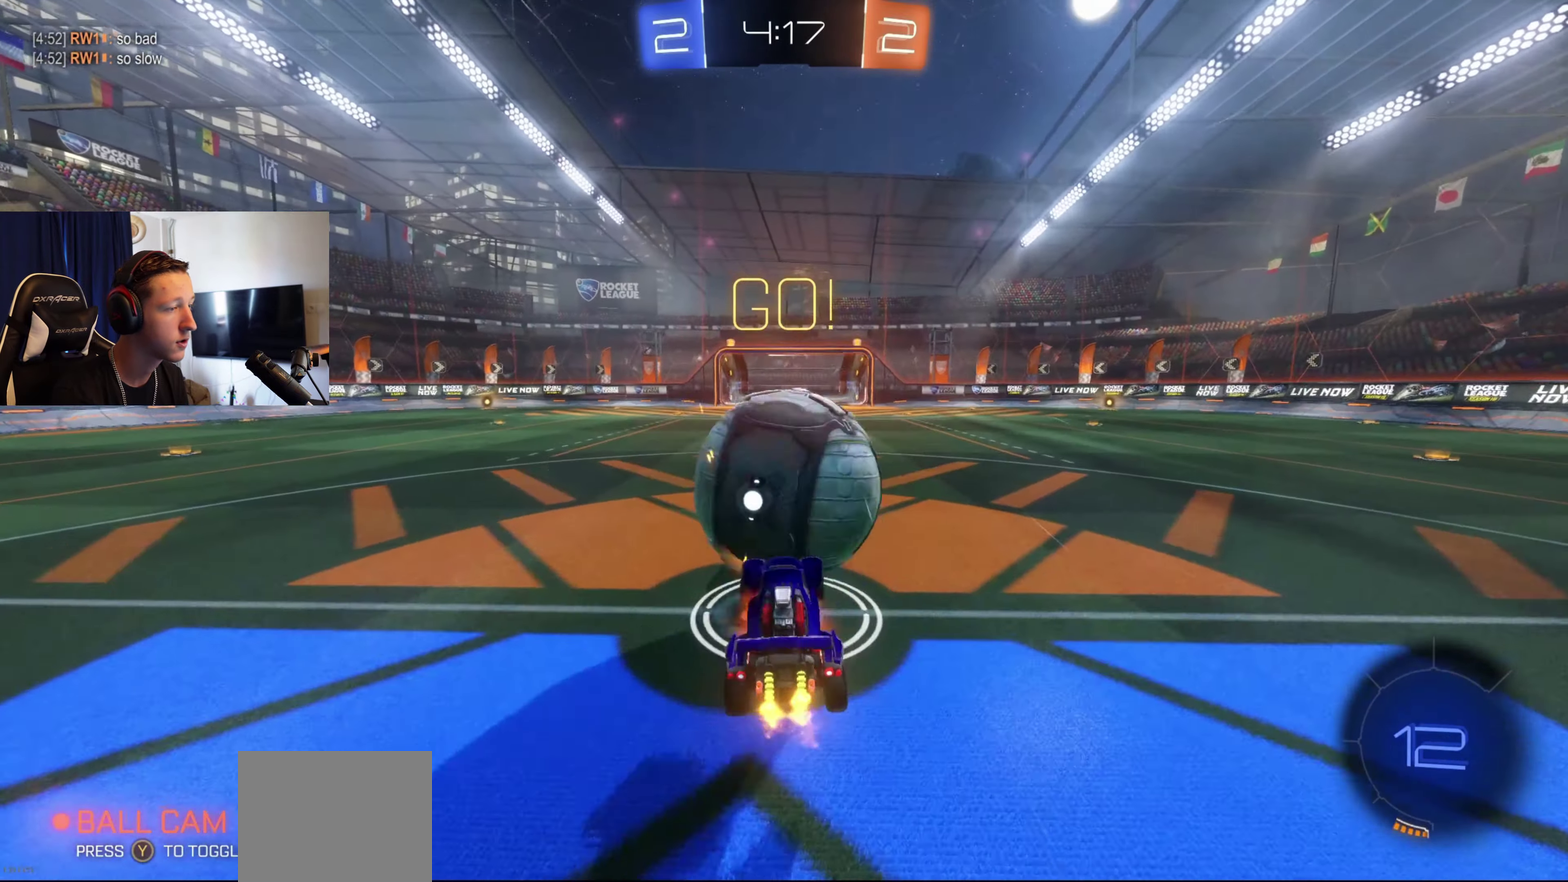
{"buttons": ["R2"], "left_stick": "center", "right_stick": "center", "events": [[200, "A", "up"], [400, "Y", "down"], [434, "left_stick", "center"], [500, "Y", "up"]]}
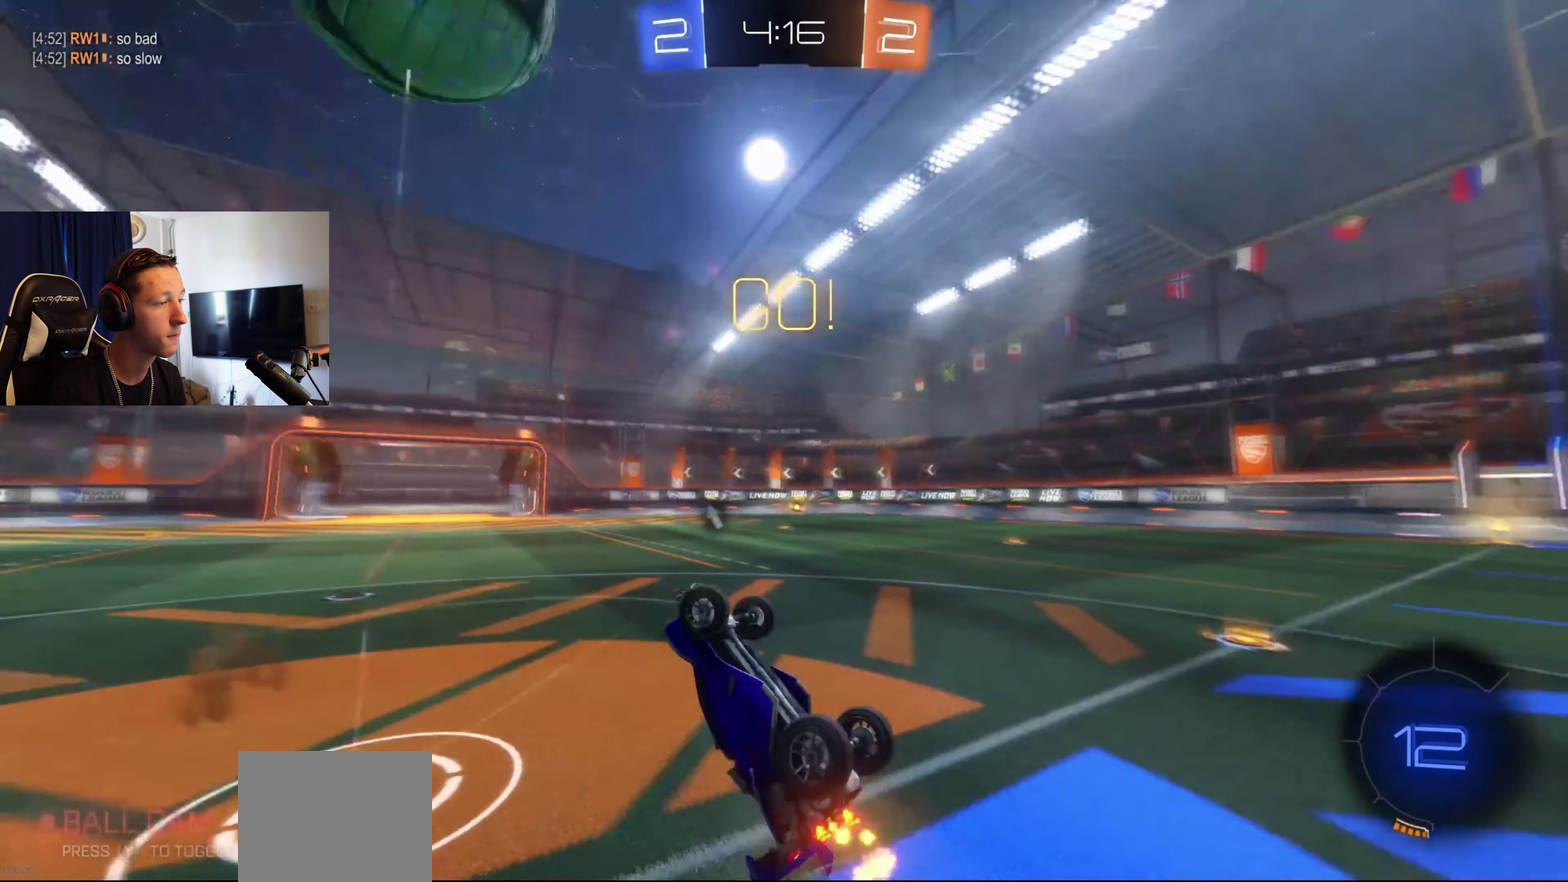
{"buttons": ["R2"], "left_stick": "up", "right_stick": "center", "events": [[201, "left_stick", "up-right"], [501, "left_stick", "up"]]}
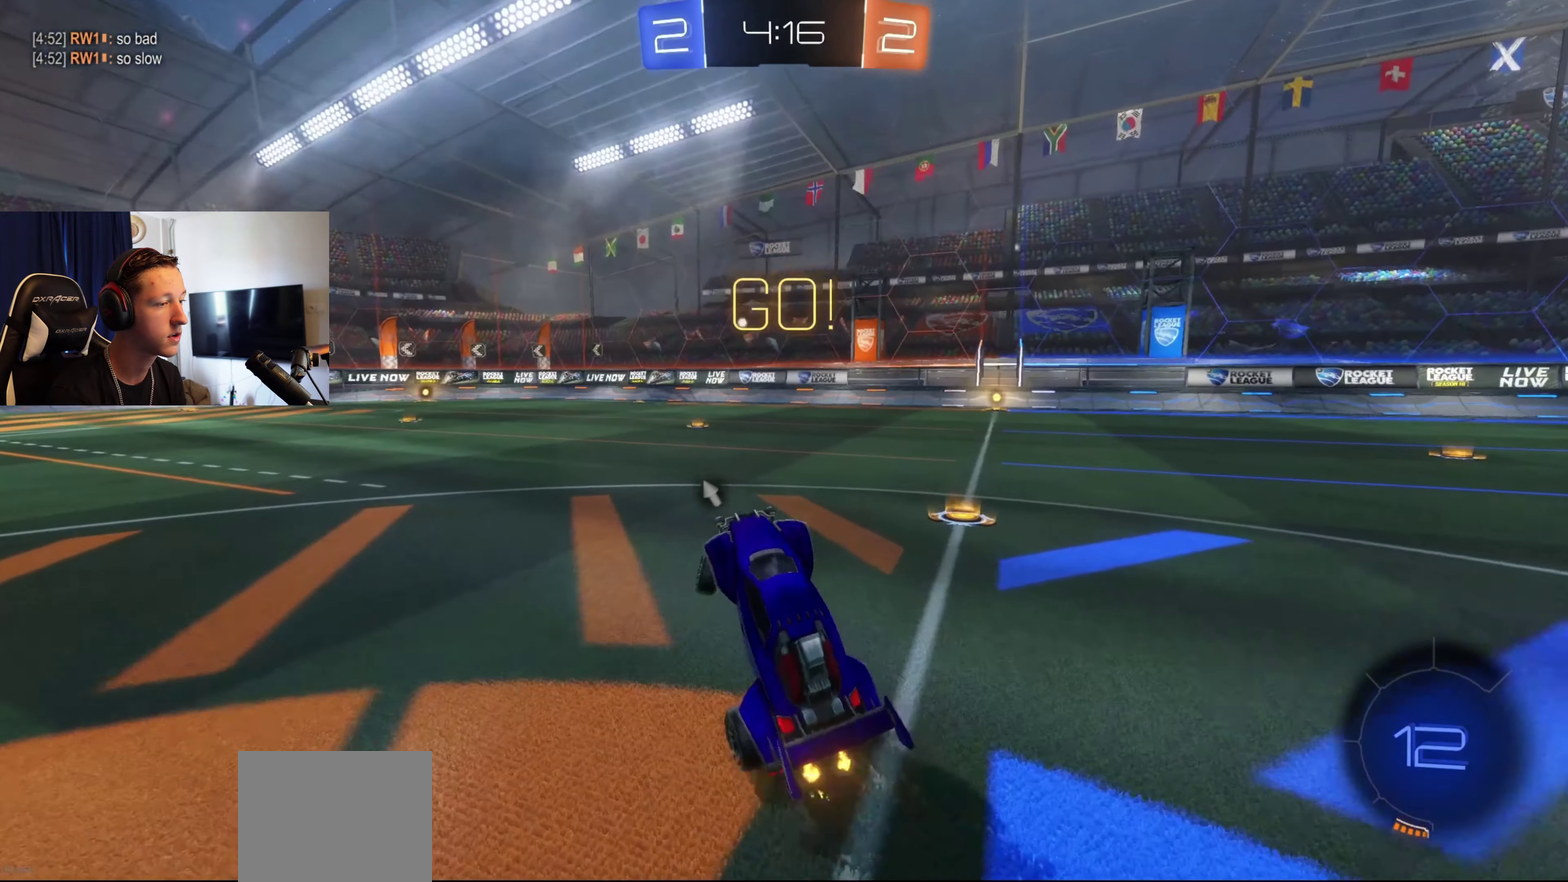
{"buttons": ["R2"], "left_stick": "left", "right_stick": "center", "events": [[33, "Y", "down"], [100, "Y", "up"], [100, "left_stick", "up-left"], [167, "R2", "up"], [233, "R2", "down"], [267, "X", "down"], [367, "left_stick", "left"], [400, "X", "up"]]}
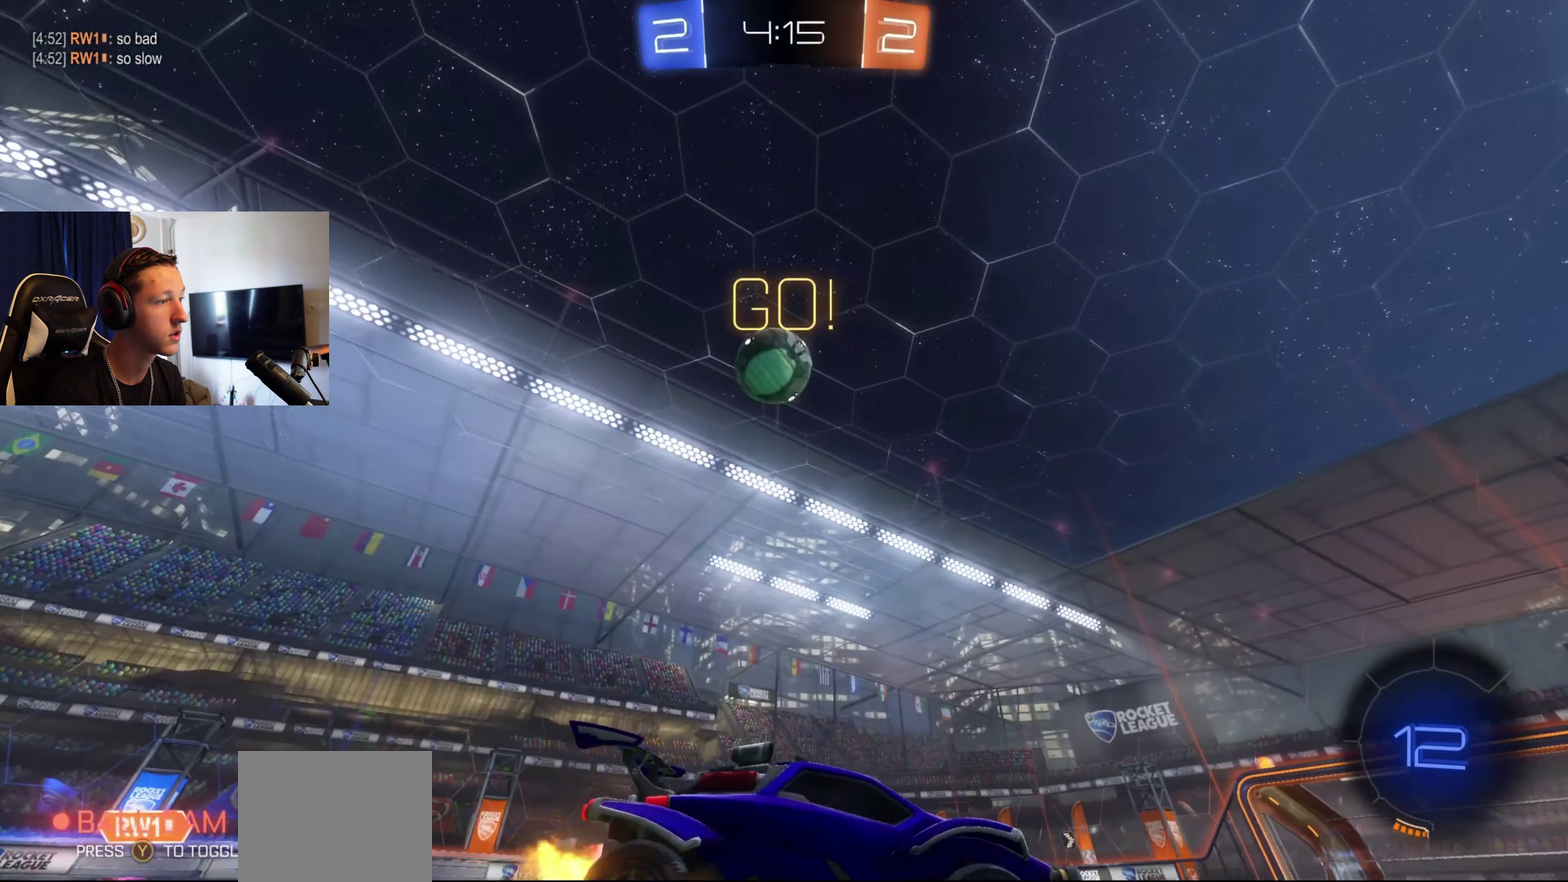
{"buttons": [], "left_stick": "left", "right_stick": "center", "events": [[167, "R2", "up"]]}
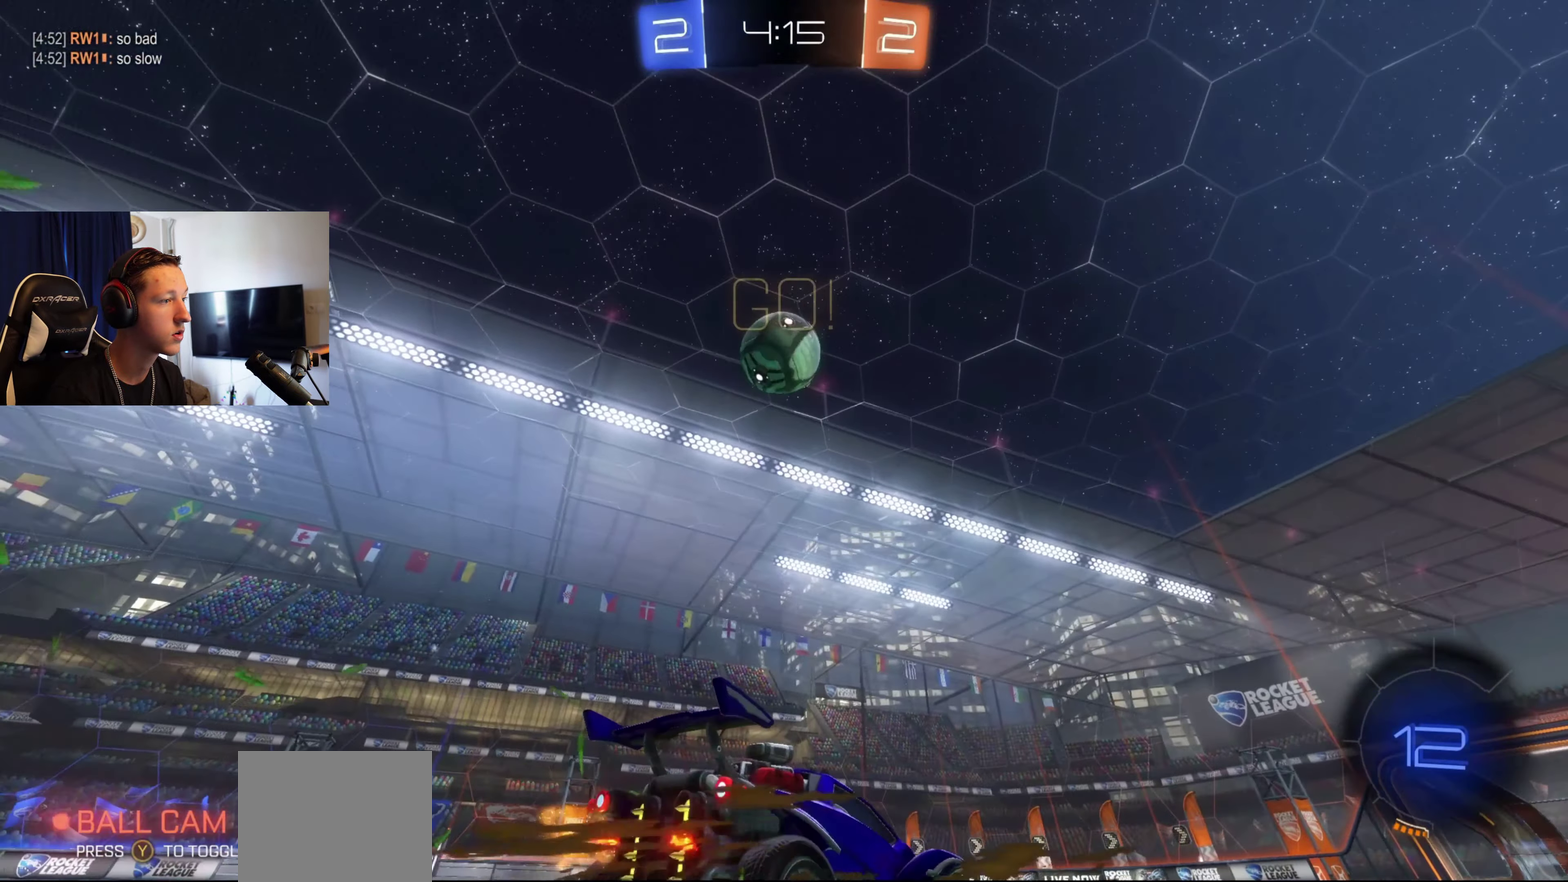
{"buttons": ["L2"], "left_stick": "right", "right_stick": "center", "events": [[67, "left_stick", "center"], [167, "left_stick", "right"], [200, "Y", "down"], [300, "Y", "up"], [334, "L2", "down"], [334, "left_stick", "center"], [434, "left_stick", "right"]]}
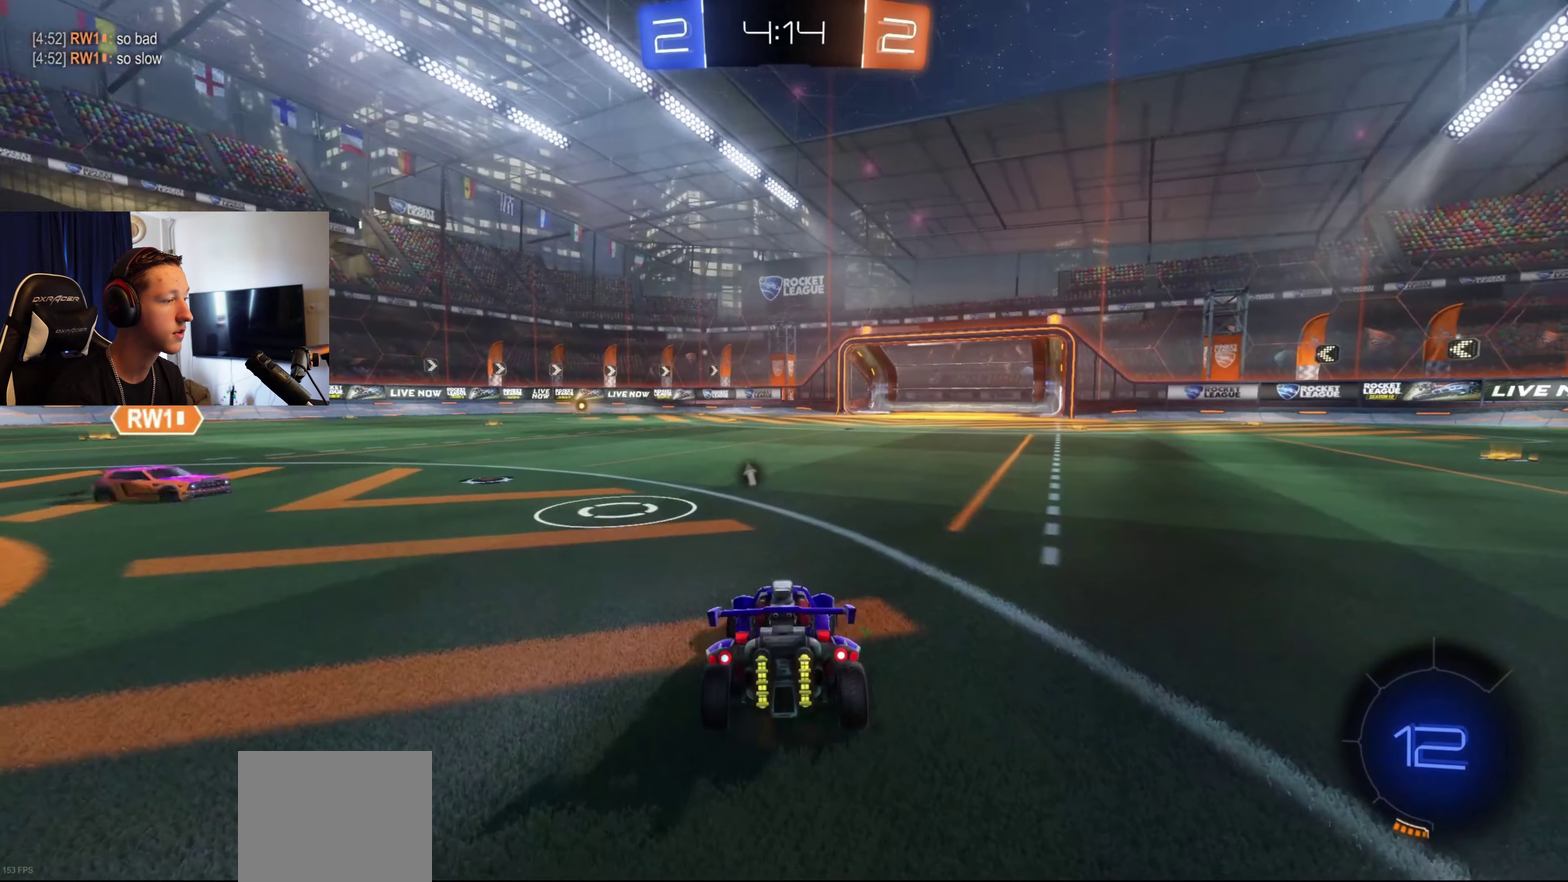
{"buttons": ["R2"], "left_stick": "right", "right_stick": "center", "events": [[34, "L2", "up"], [67, "R2", "down"], [301, "R2", "up"], [434, "R2", "down"]]}
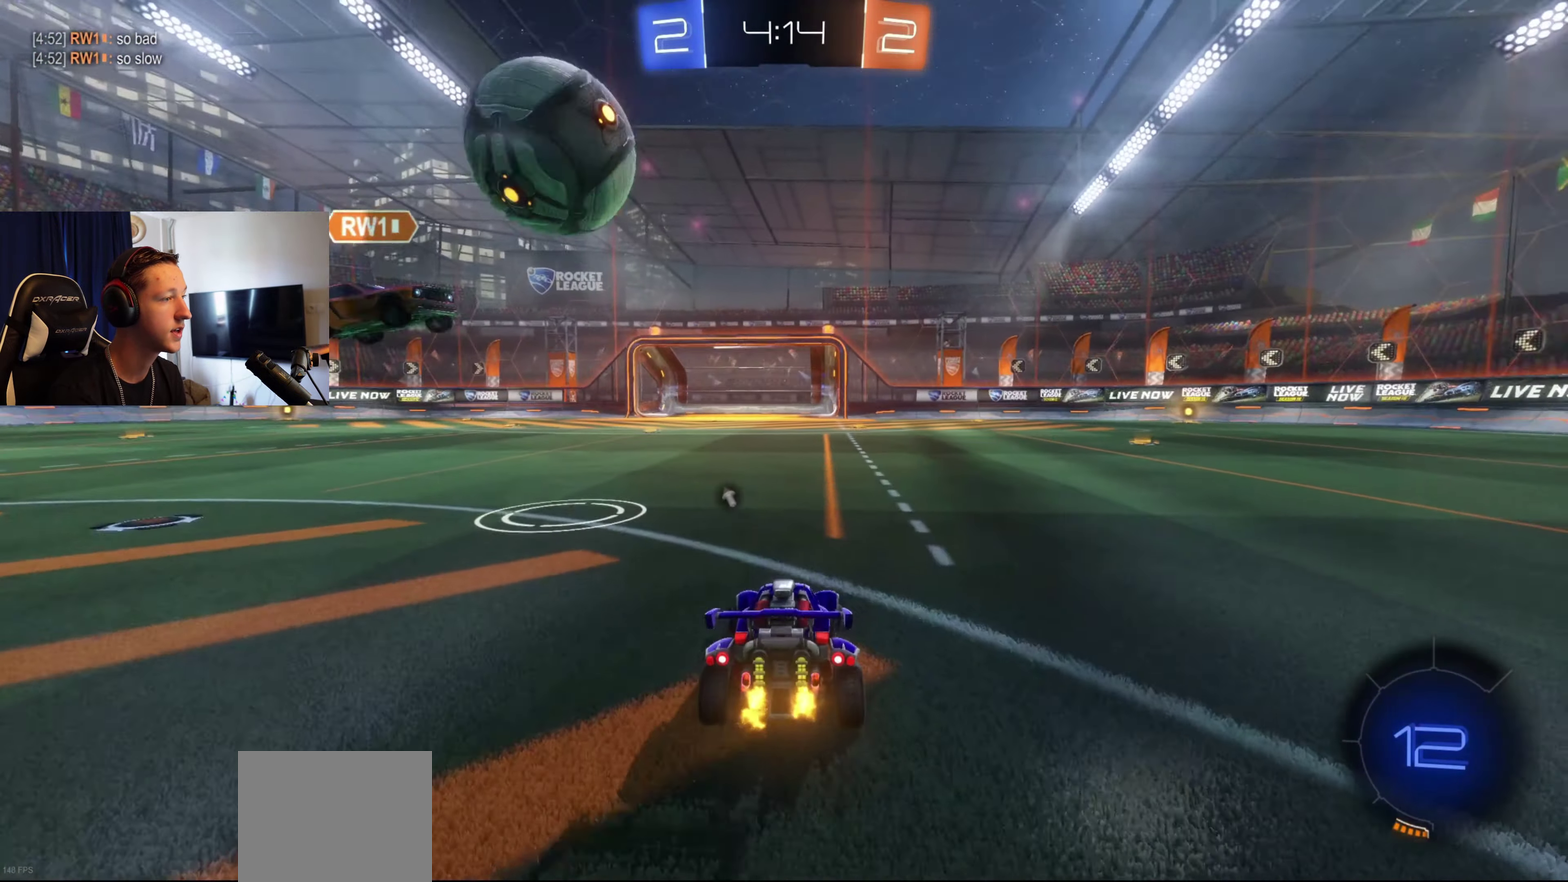
{"buttons": ["R2"], "left_stick": "right", "right_stick": "center", "events": [[100, "Y", "down"], [200, "Y", "up"]]}
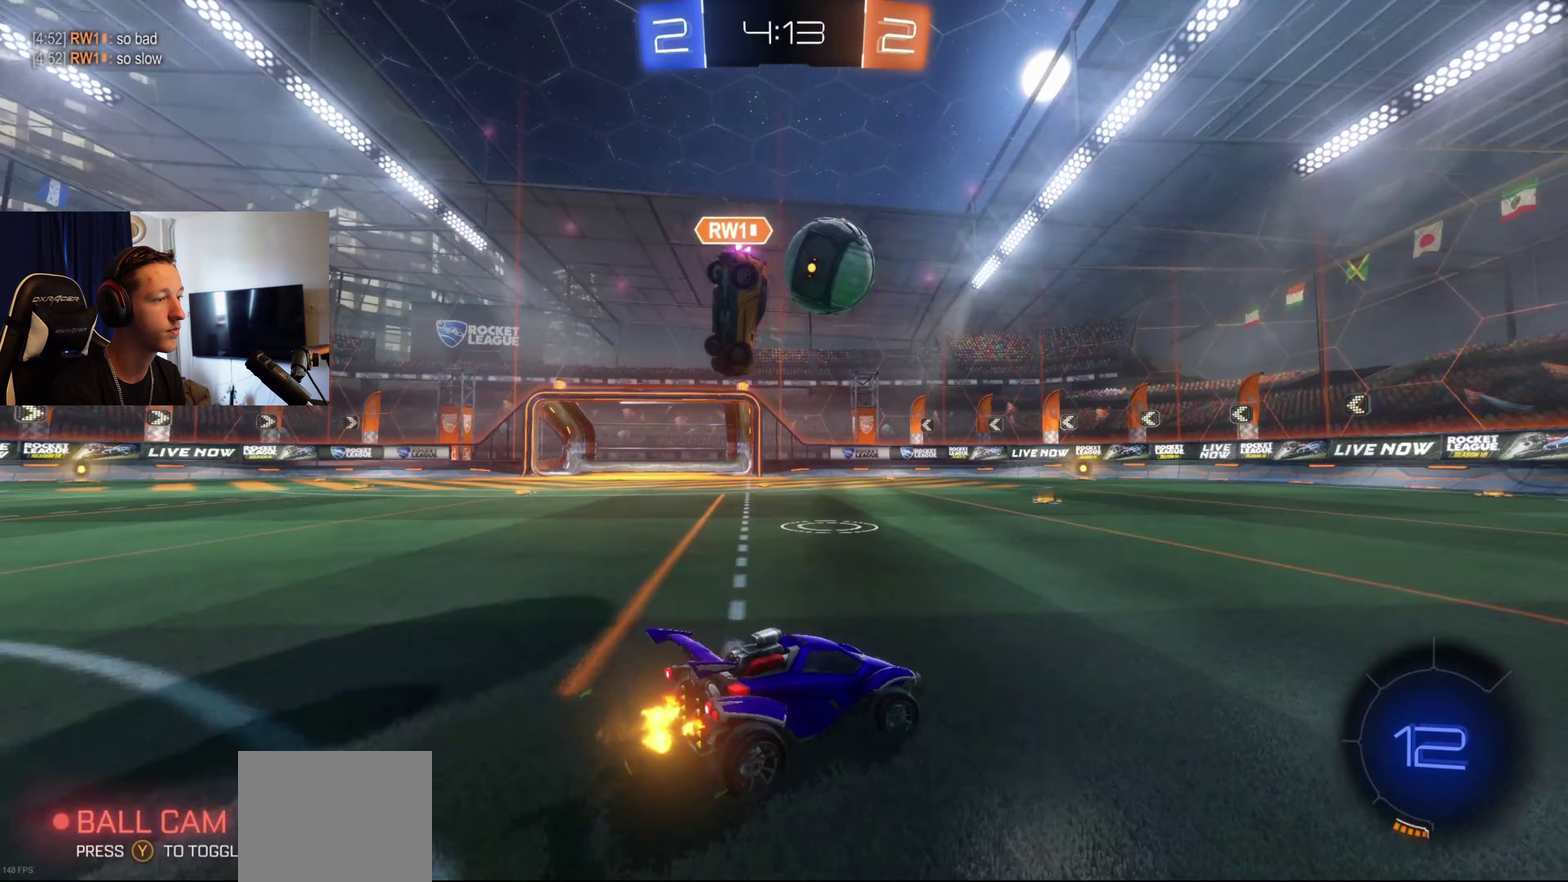
{"buttons": ["R2"], "left_stick": "right", "right_stick": "center", "events": [[100, "left_stick", "center"], [234, "left_stick", "right"], [267, "Y", "down"], [334, "Y", "up"]]}
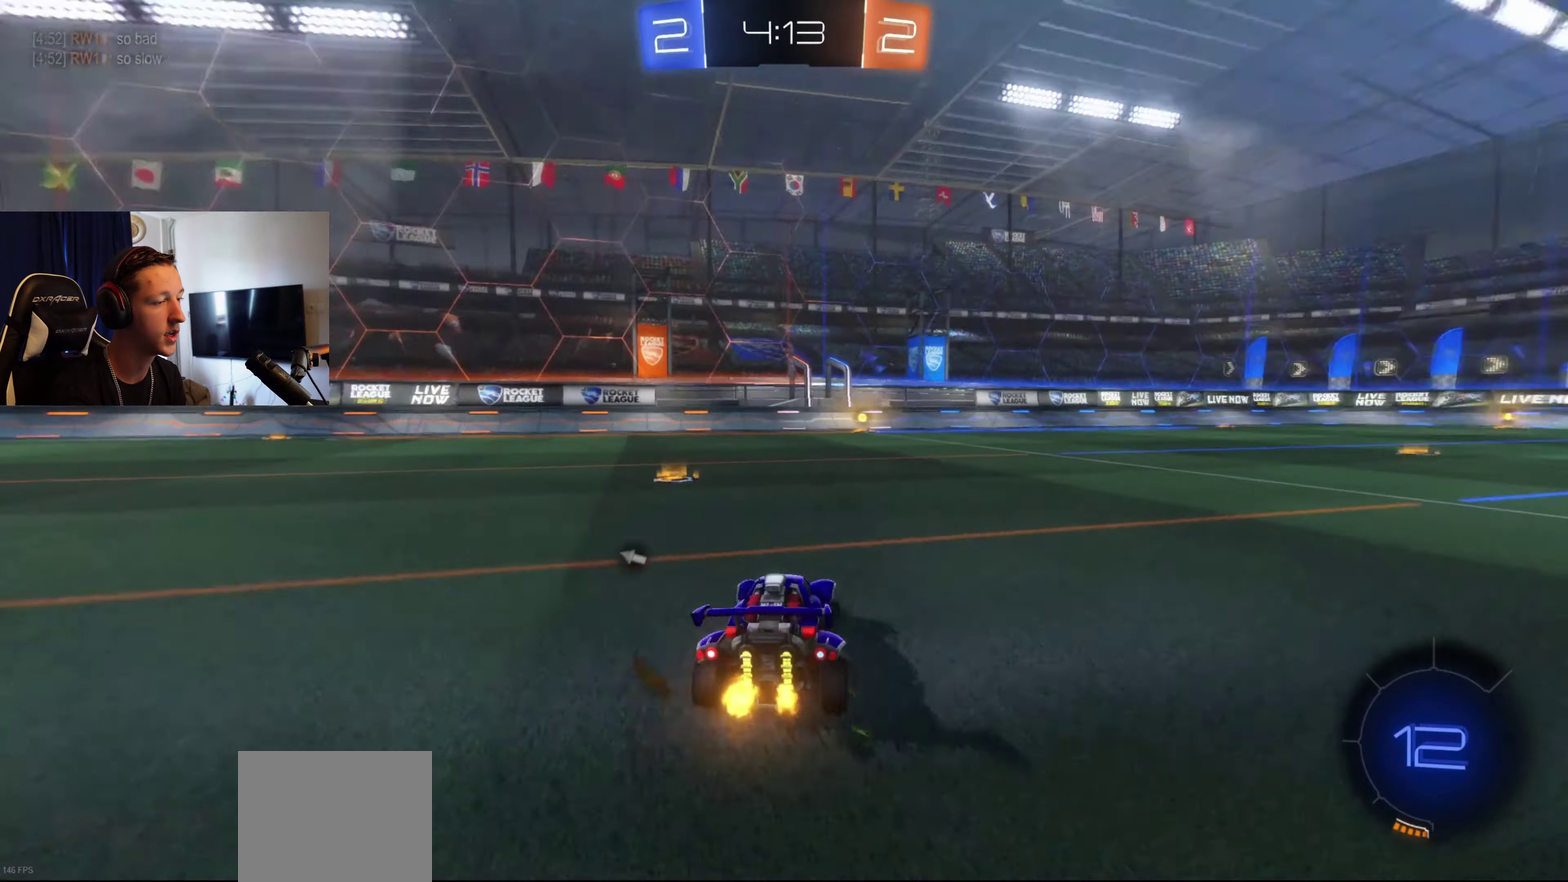
{"buttons": ["L1"], "left_stick": "down-left", "right_stick": "center", "events": [[100, "B", "down"], [133, "left_stick", "up-right"], [200, "B", "up"], [200, "R2", "up"], [200, "left_stick", "up"], [233, "L1", "down"], [266, "A", "down"], [266, "B", "down"], [266, "R2", "down"], [333, "left_stick", "down"], [400, "A", "up"], [433, "left_stick", "down-left"], [467, "B", "up"], [500, "R2", "up"]]}
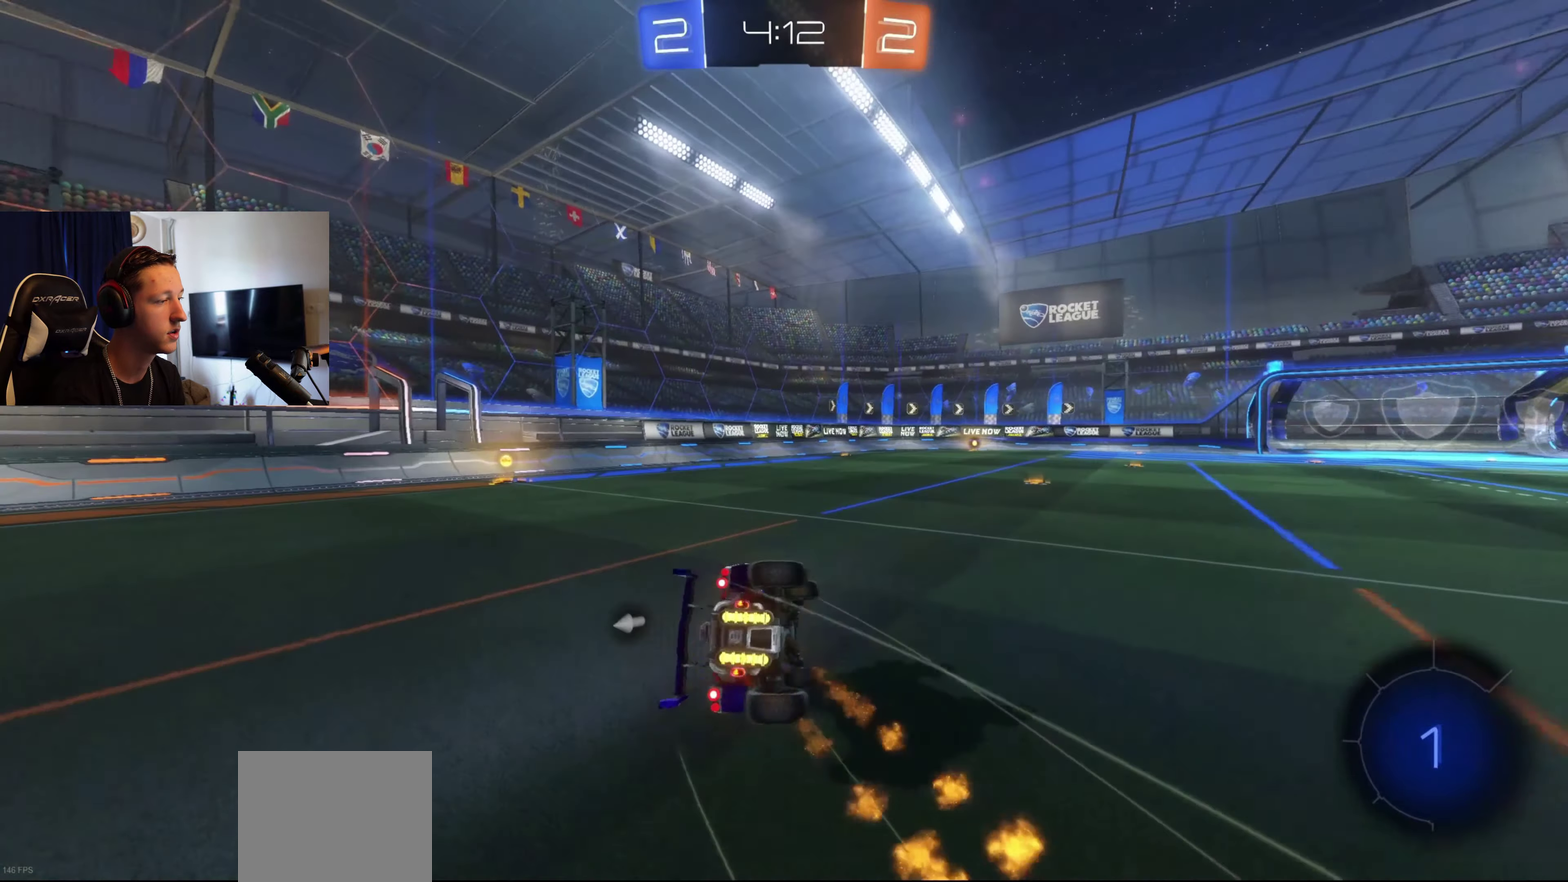
{"buttons": ["L1", "R2"], "left_stick": "left", "right_stick": "center", "events": [[234, "left_stick", "left"], [400, "Y", "down"], [434, "R2", "down"], [501, "Y", "up"]]}
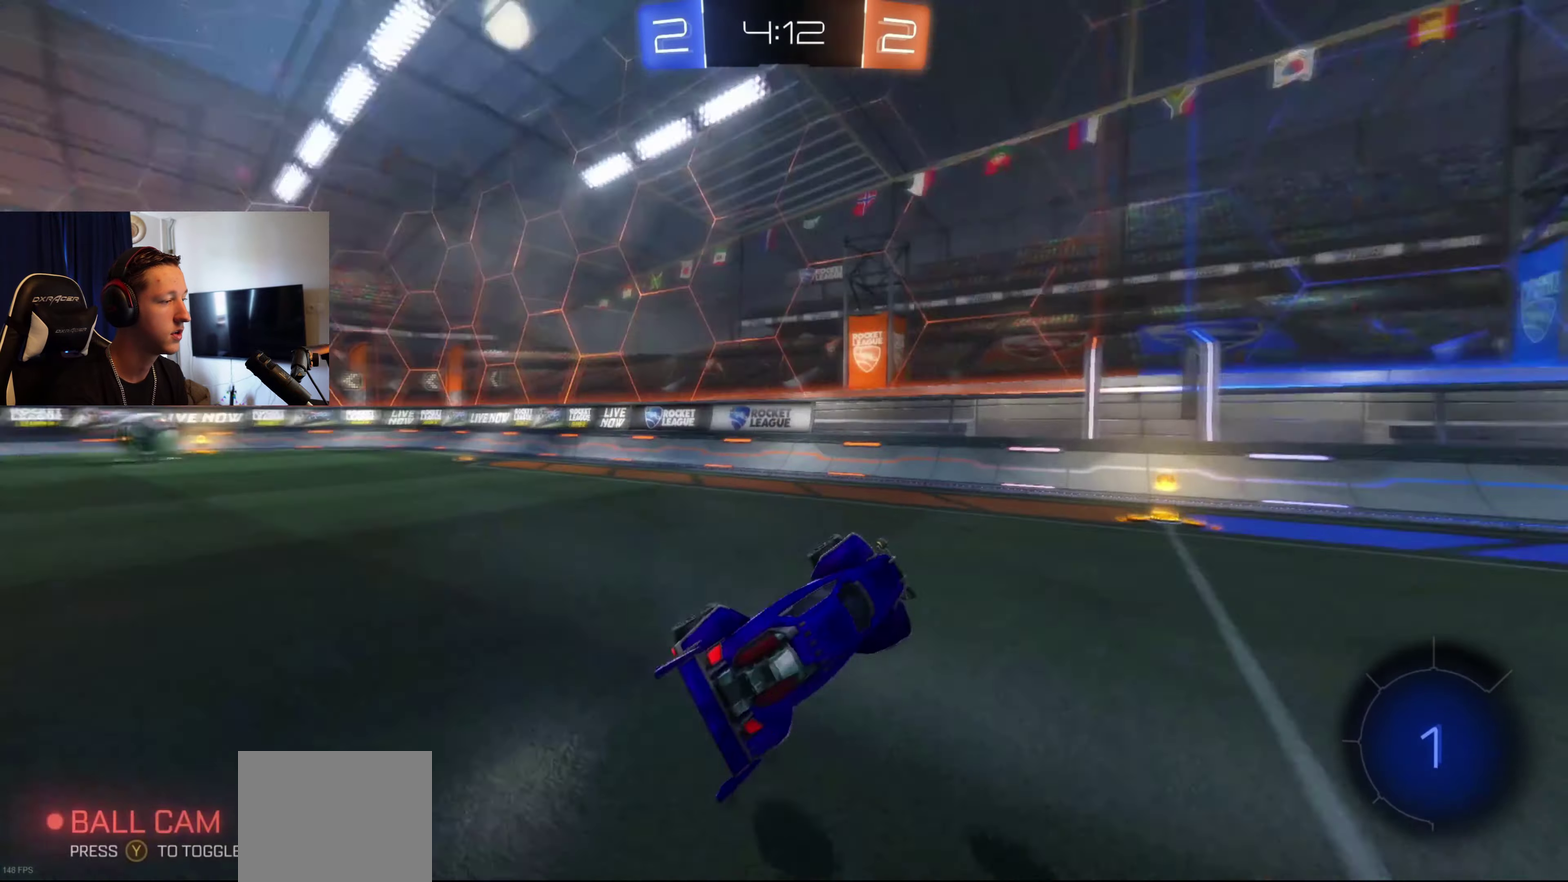
{"buttons": ["R2"], "left_stick": "left", "right_stick": "center", "events": [[33, "R2", "up"], [133, "L1", "up"], [200, "R2", "down"], [200, "X", "down"], [266, "X", "up"], [400, "X", "down"], [500, "X", "up"]]}
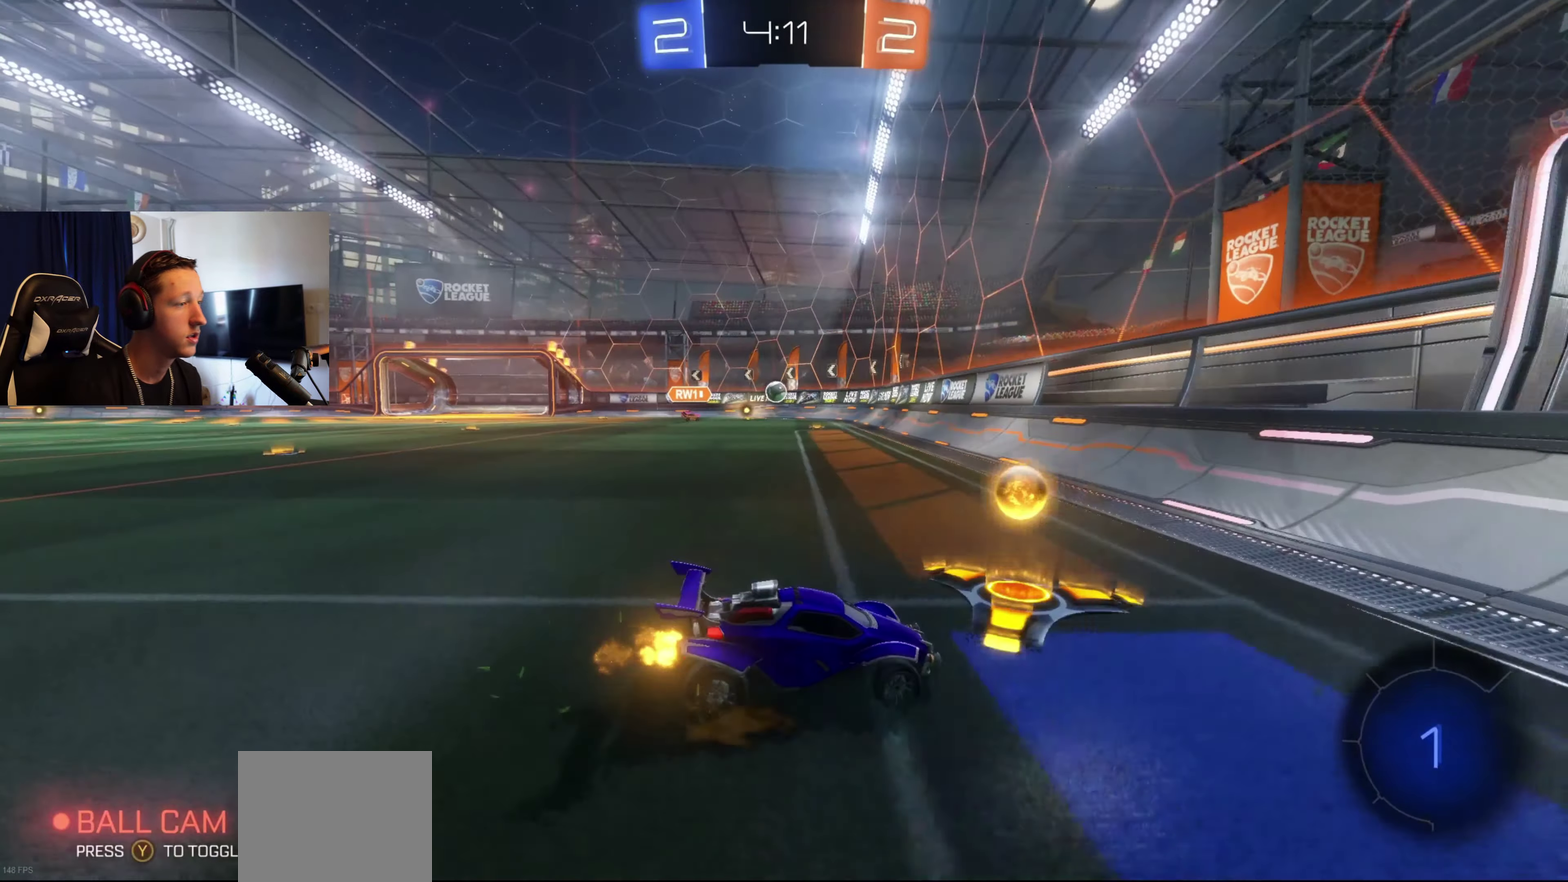
{"buttons": ["R2"], "left_stick": "left", "right_stick": "center", "events": []}
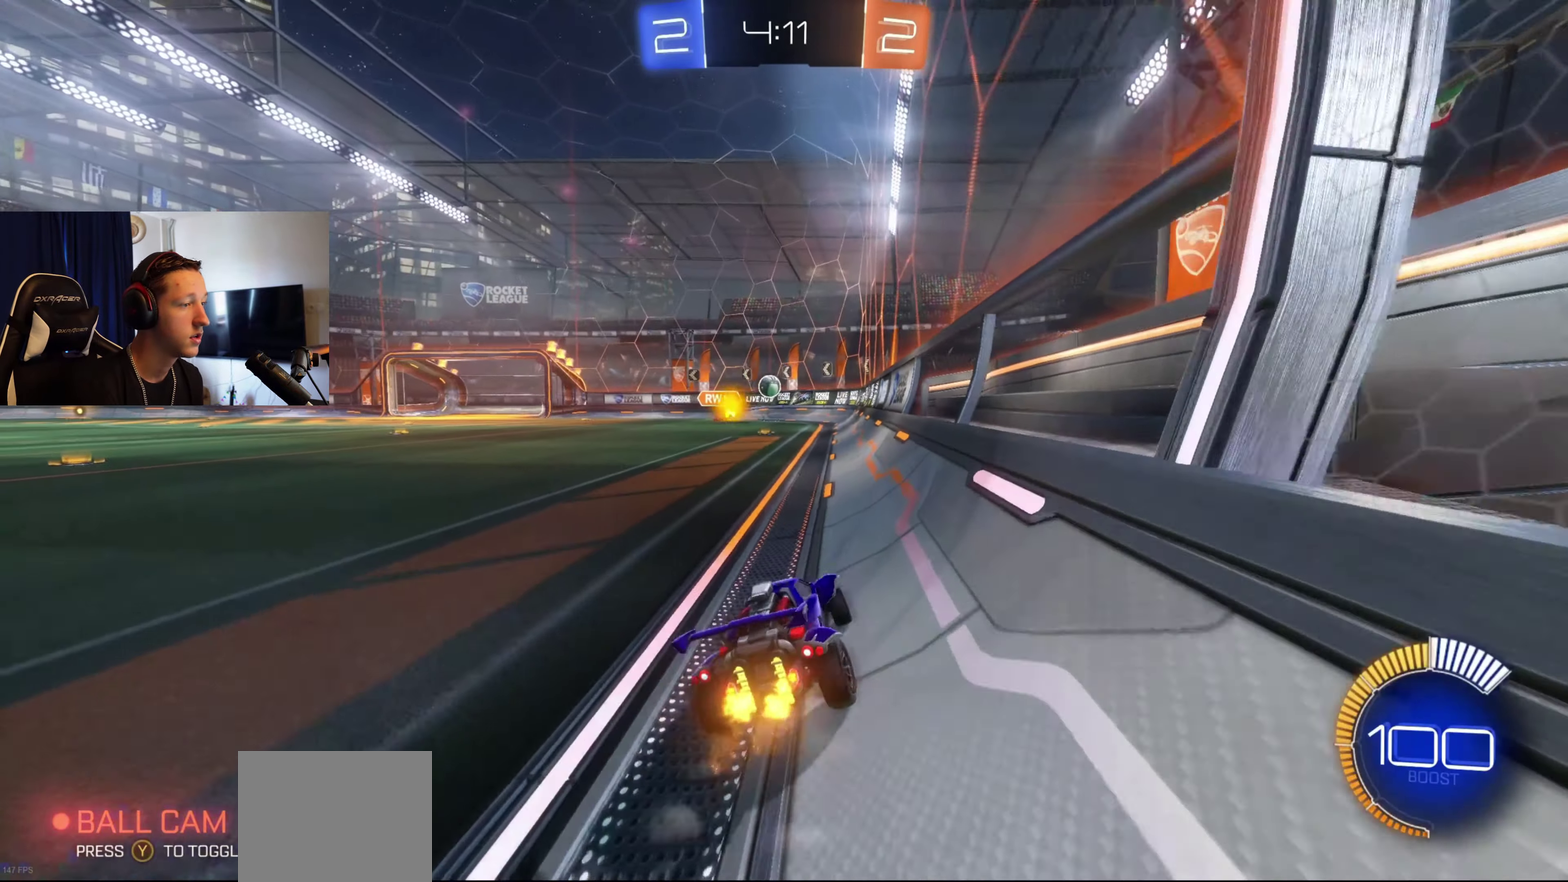
{"buttons": ["B", "R2"], "left_stick": "center", "right_stick": "center", "events": [[166, "B", "down"], [166, "left_stick", "center"], [367, "left_stick", "right"], [467, "left_stick", "center"]]}
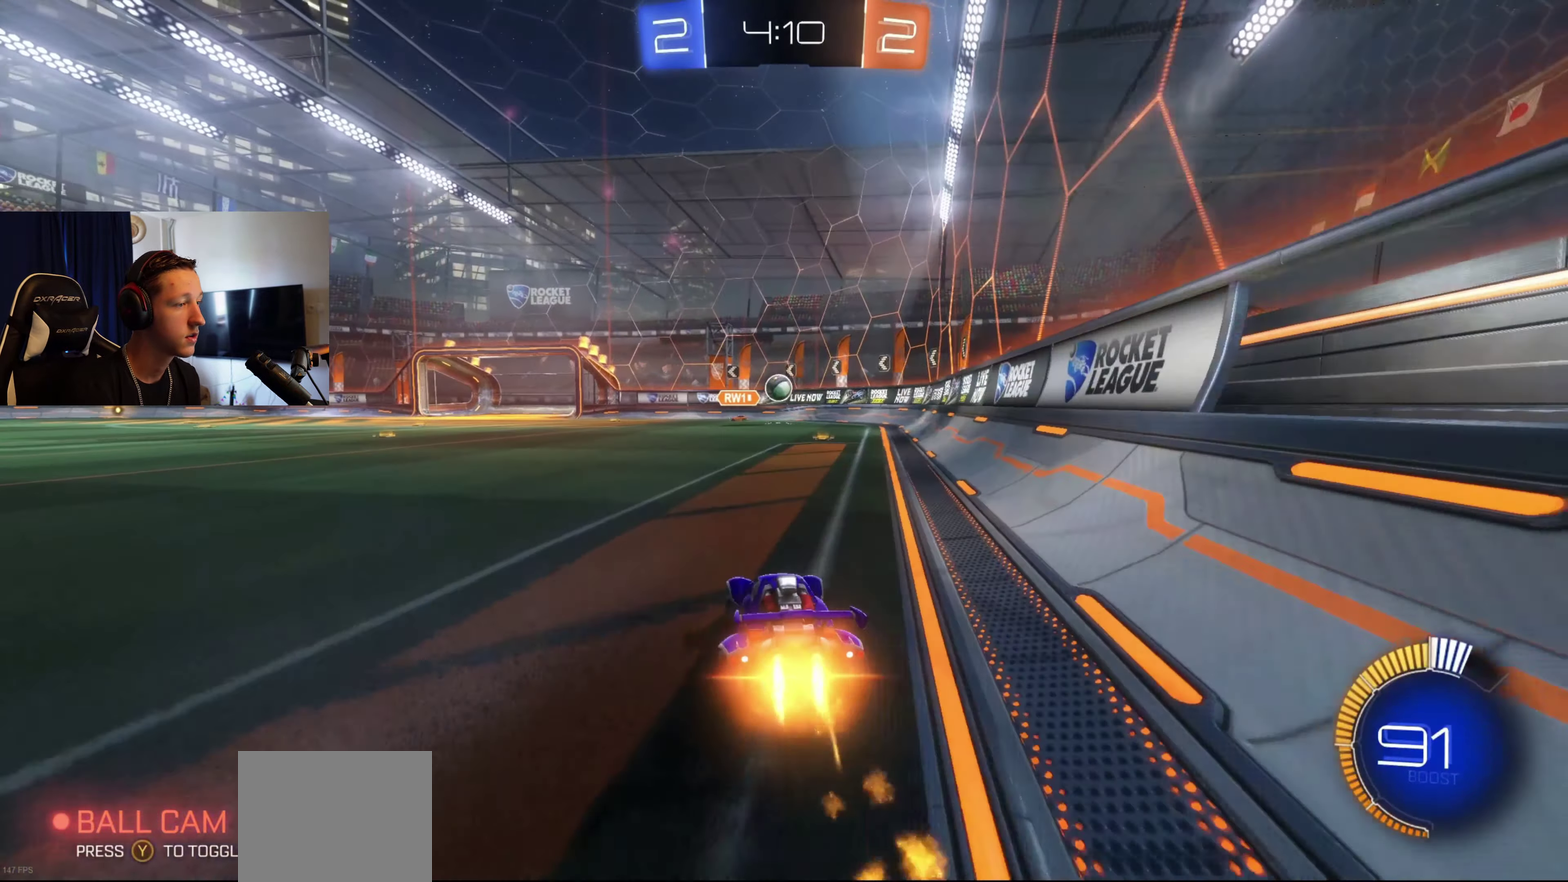
{"buttons": ["B", "R2"], "left_stick": "center", "right_stick": "center", "events": []}
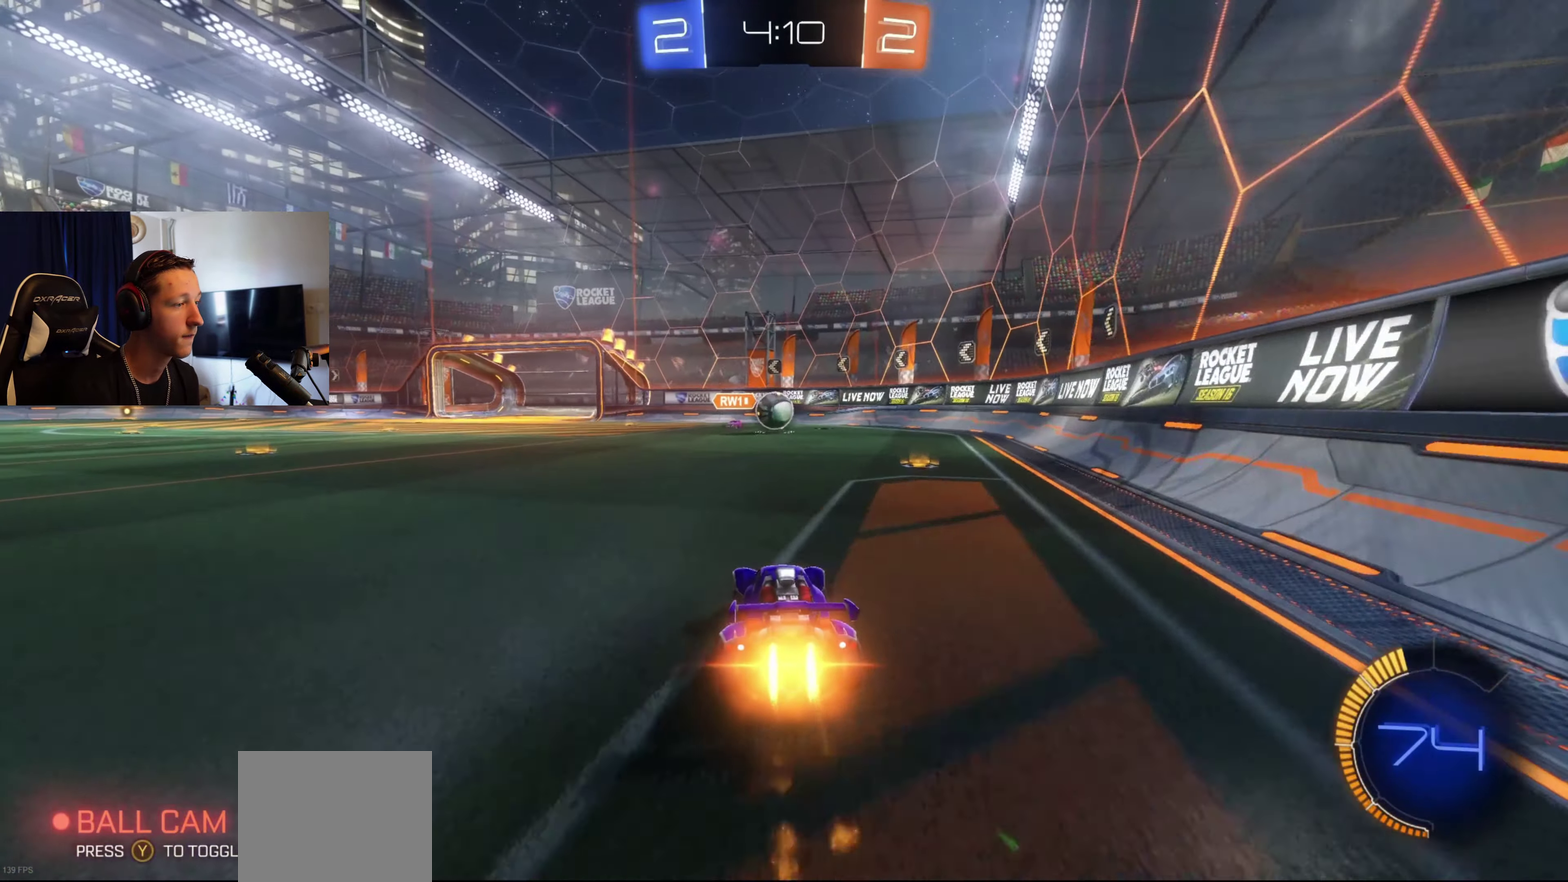
{"buttons": ["B", "R2"], "left_stick": "right", "right_stick": "center", "events": [[100, "left_stick", "left"], [200, "left_stick", "center"], [500, "left_stick", "right"]]}
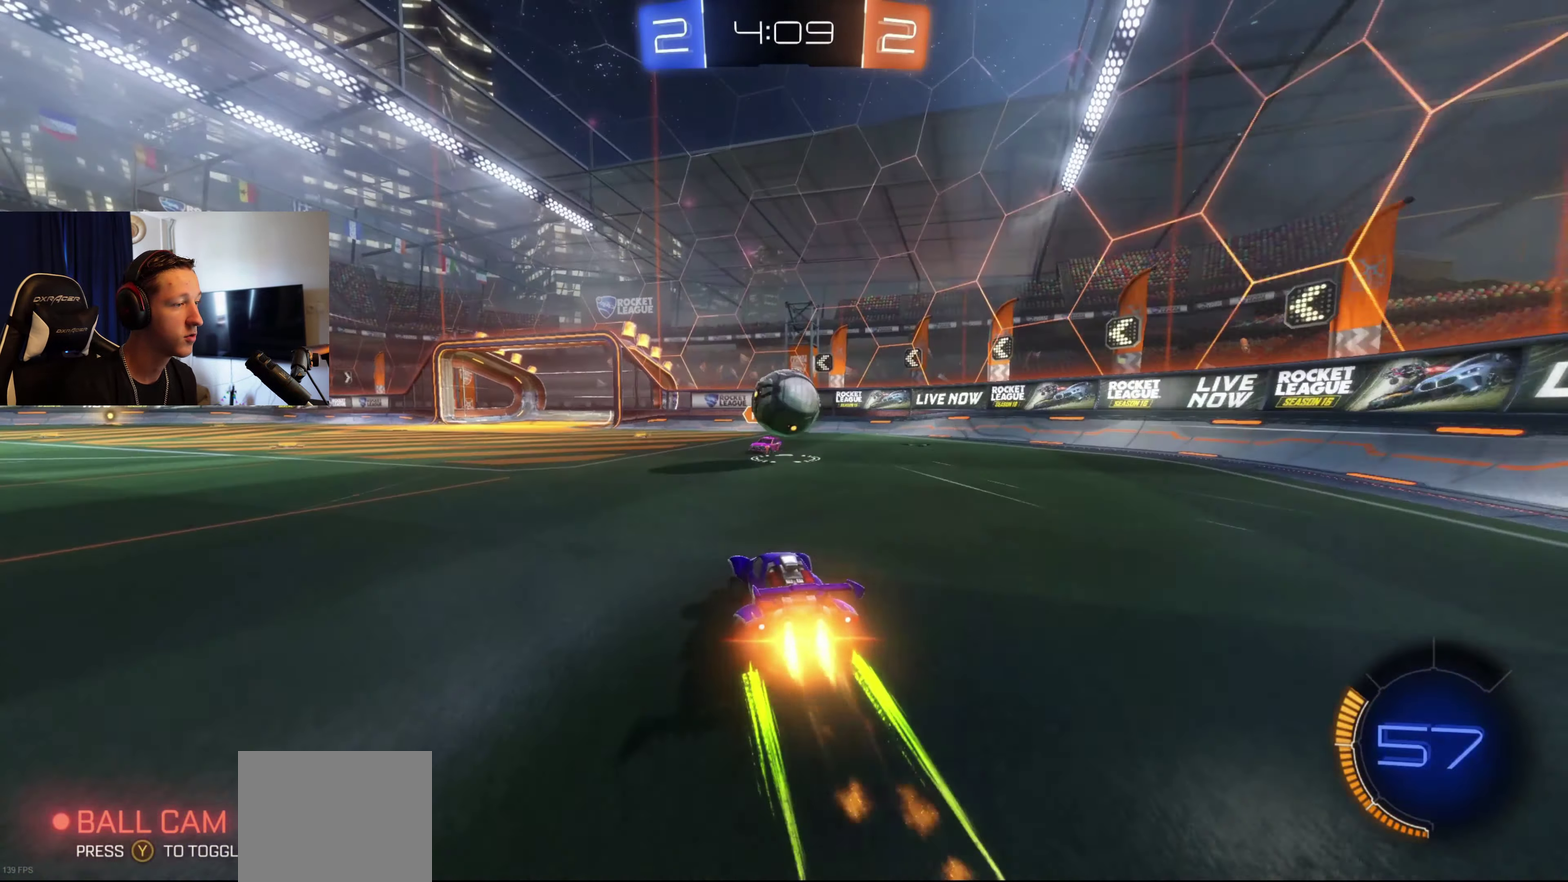
{"buttons": ["B", "R2"], "left_stick": "left", "right_stick": "center", "events": [[33, "B", "up"], [100, "left_stick", "left"], [267, "B", "down"], [300, "left_stick", "center"], [501, "left_stick", "left"]]}
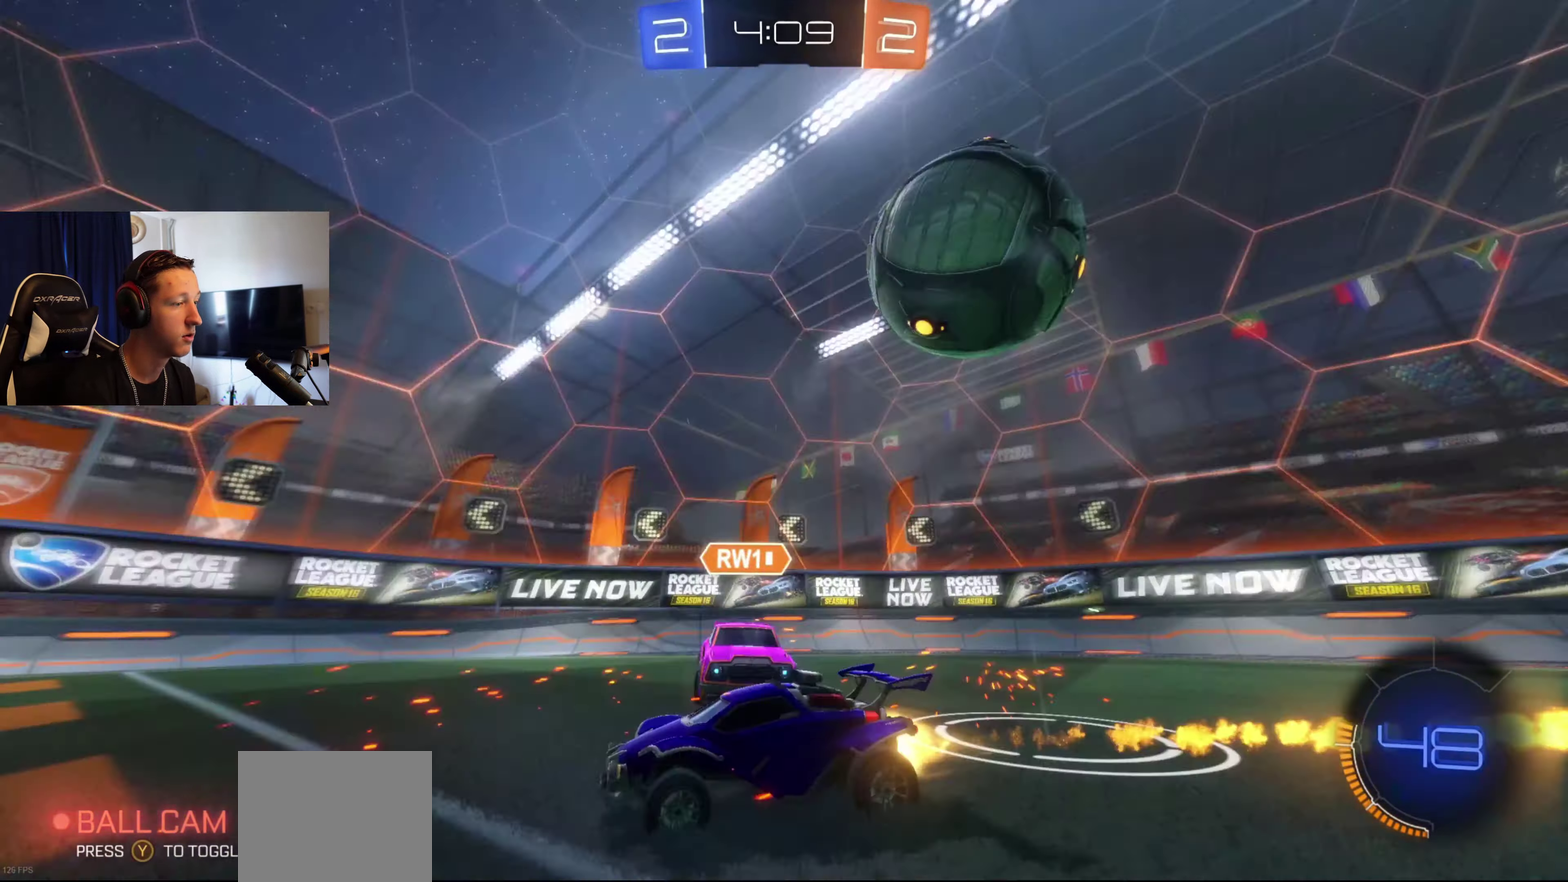
{"buttons": ["R2"], "left_stick": "left", "right_stick": "center", "events": [[133, "B", "up"]]}
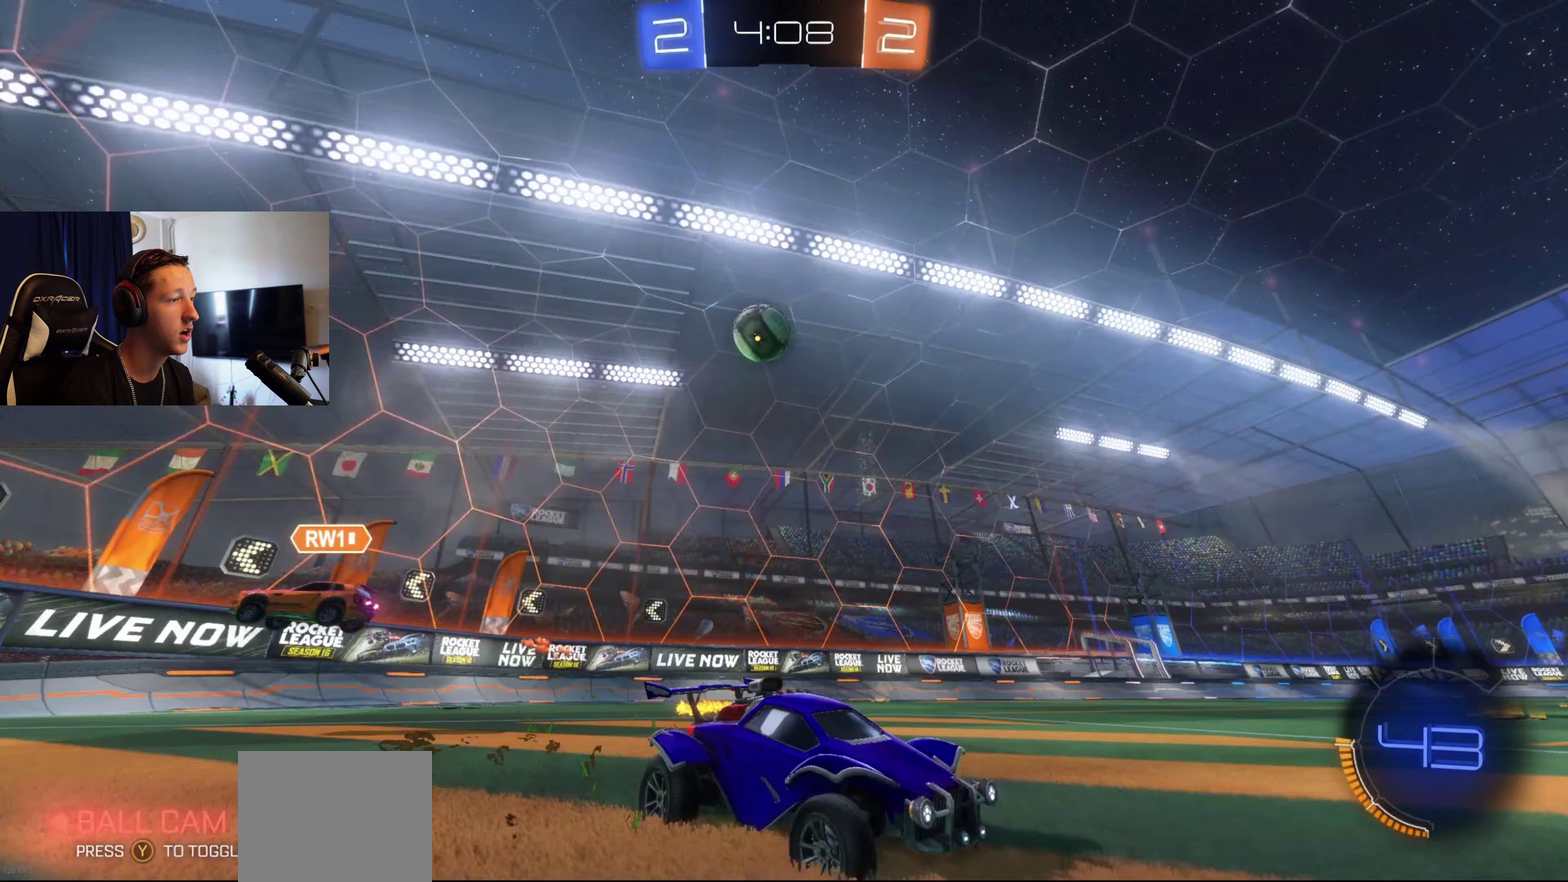
{"buttons": ["R2"], "left_stick": "left", "right_stick": "center", "events": [[100, "left_stick", "center"], [200, "Y", "down"], [234, "left_stick", "left"], [300, "Y", "up"], [400, "Y", "down"], [501, "Y", "up"]]}
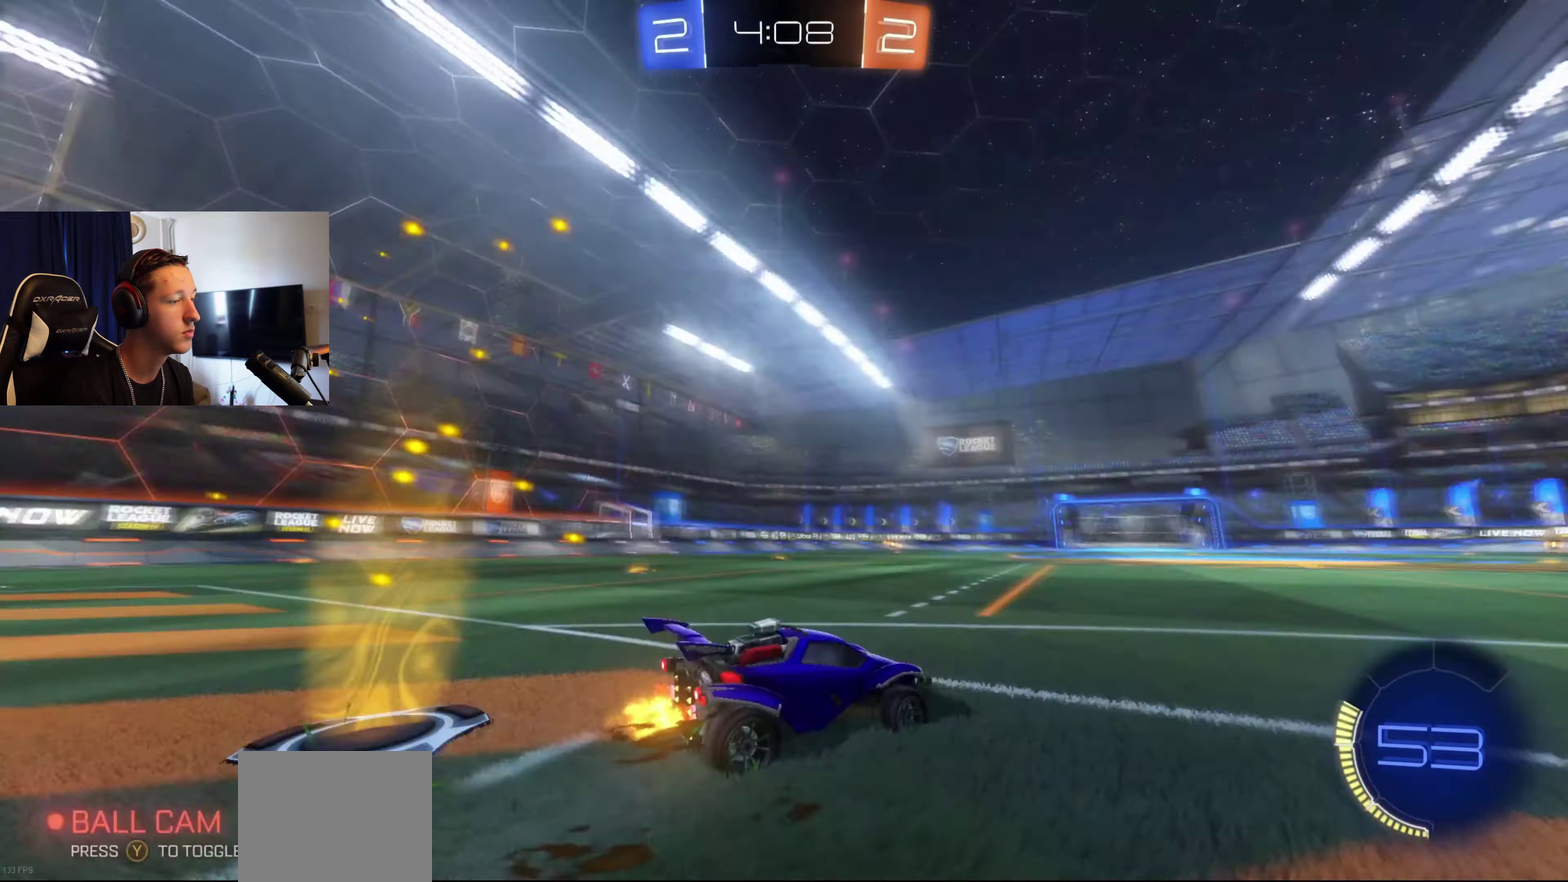
{"buttons": ["R2"], "left_stick": "left", "right_stick": "center", "events": [[166, "X", "down"], [266, "X", "up"]]}
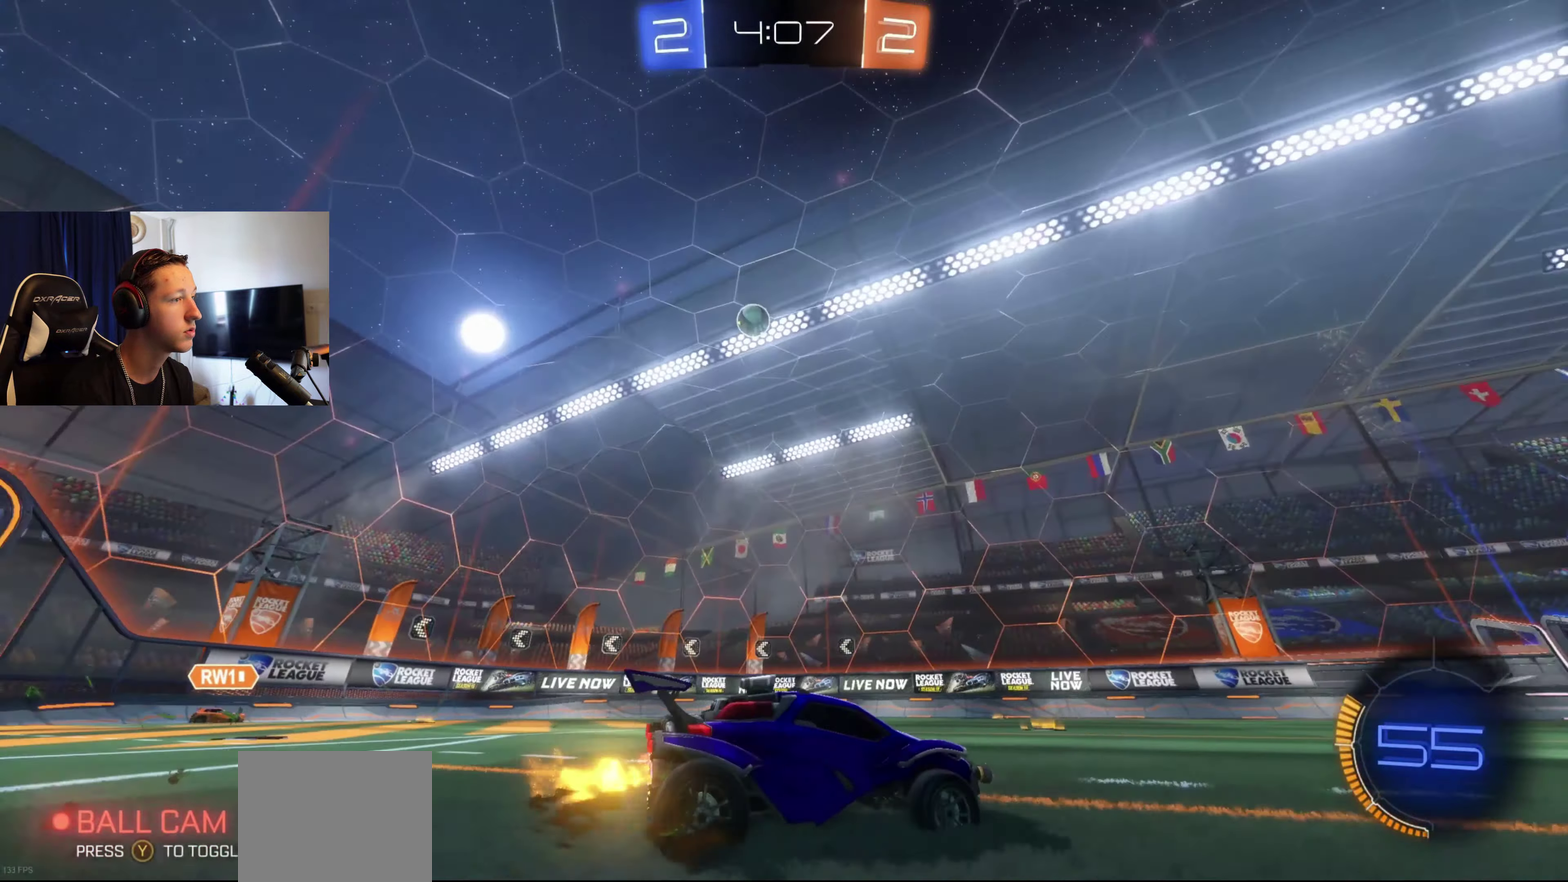
{"buttons": [], "left_stick": "center", "right_stick": "center", "events": [[200, "R2", "up"], [367, "left_stick", "center"]]}
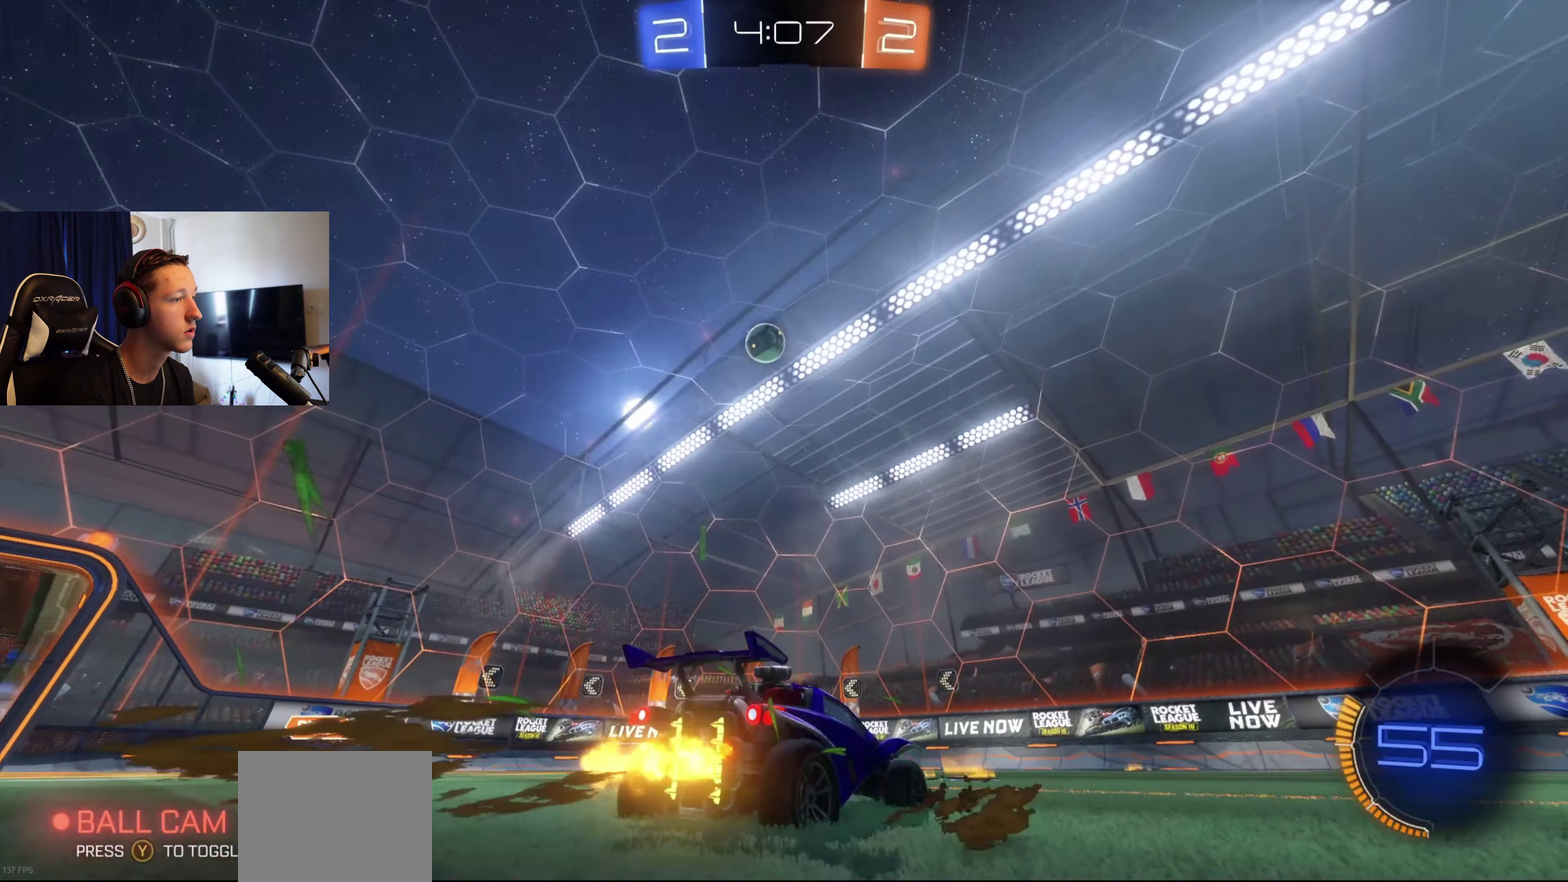
{"buttons": ["A"], "left_stick": "center", "right_stick": "center", "events": [[66, "left_stick", "left"], [300, "left_stick", "center"], [467, "A", "down"]]}
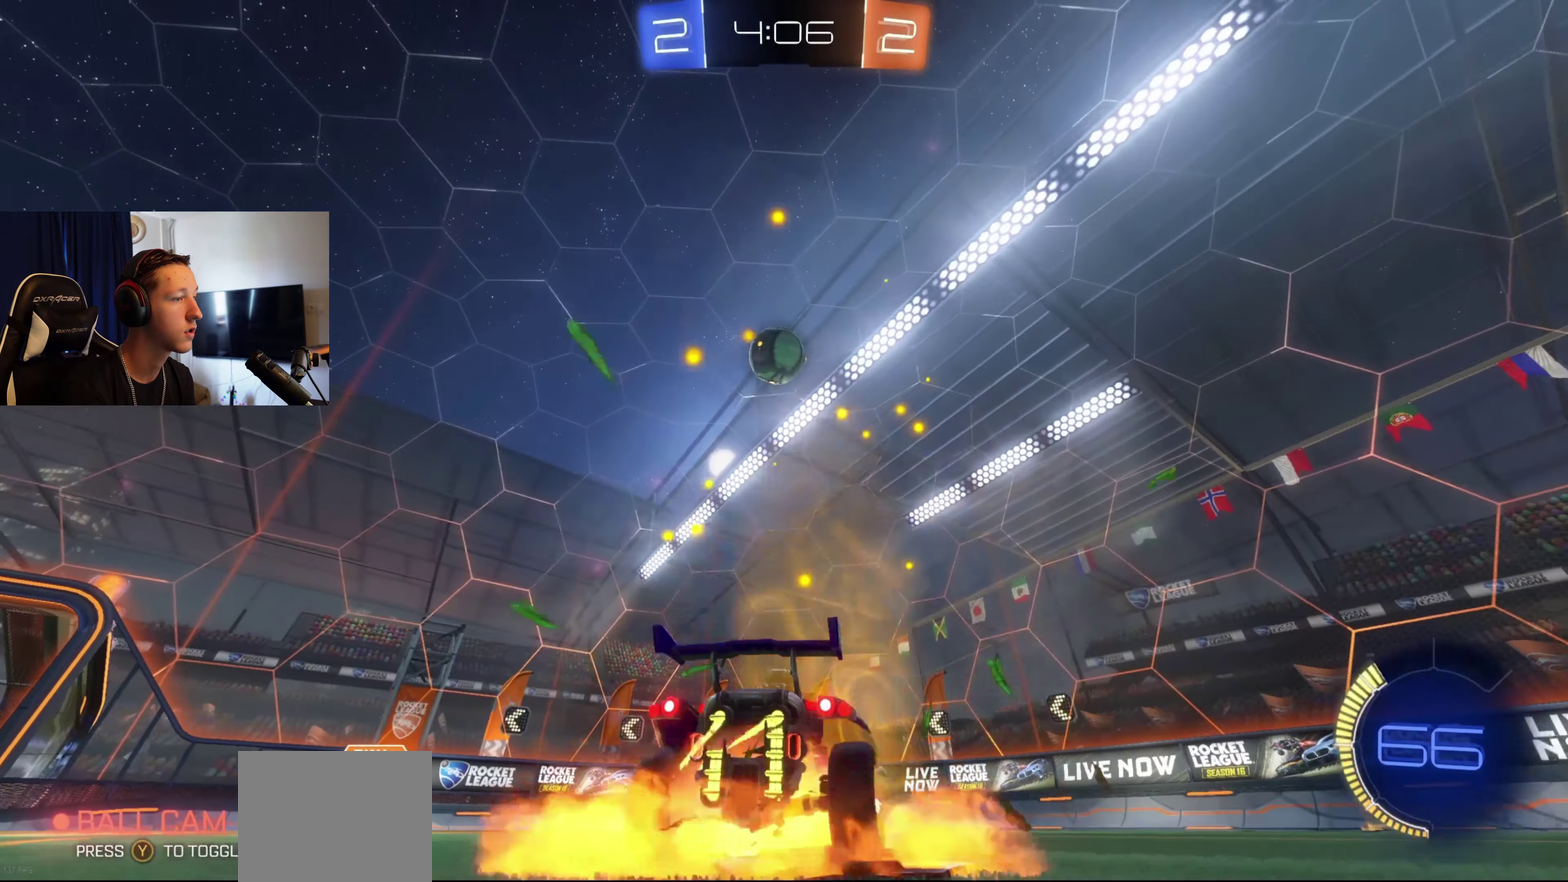
{"buttons": ["B", "L1"], "left_stick": "left", "right_stick": "center", "events": [[200, "left_stick", "down"], [234, "A", "up"], [300, "left_stick", "down-left"], [367, "L1", "down"], [400, "B", "down"], [467, "left_stick", "left"]]}
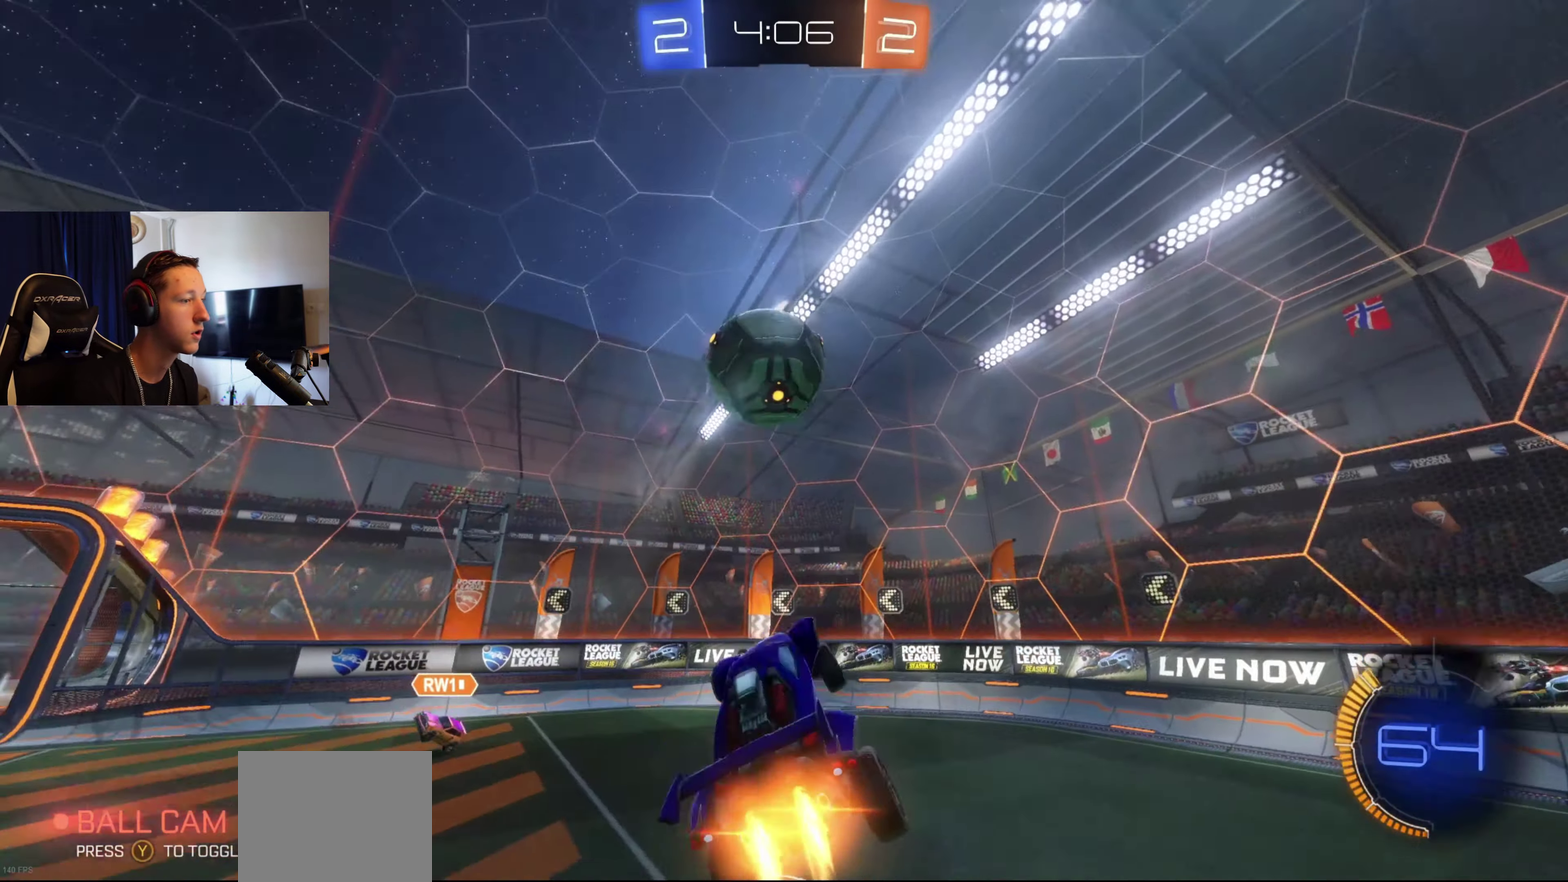
{"buttons": ["L1"], "left_stick": "center", "right_stick": "center", "events": [[33, "left_stick", "down-left"], [133, "B", "up"], [133, "left_stick", "center"]]}
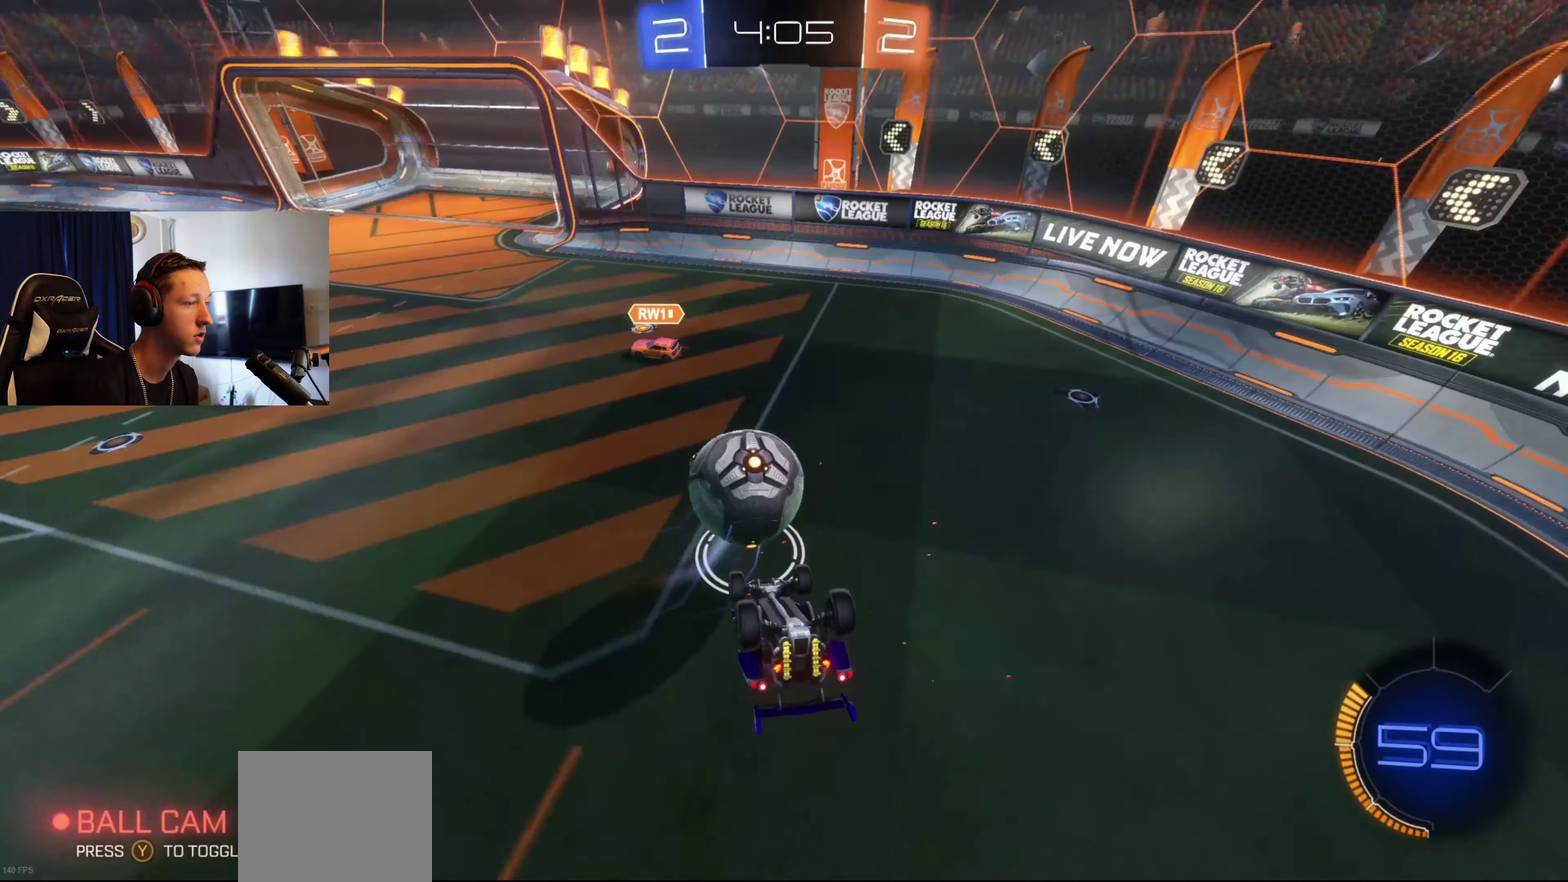
{"buttons": ["R2"], "left_stick": "center", "right_stick": "center", "events": [[100, "left_stick", "down-left"], [300, "R2", "down"], [334, "left_stick", "center"], [367, "L1", "up"]]}
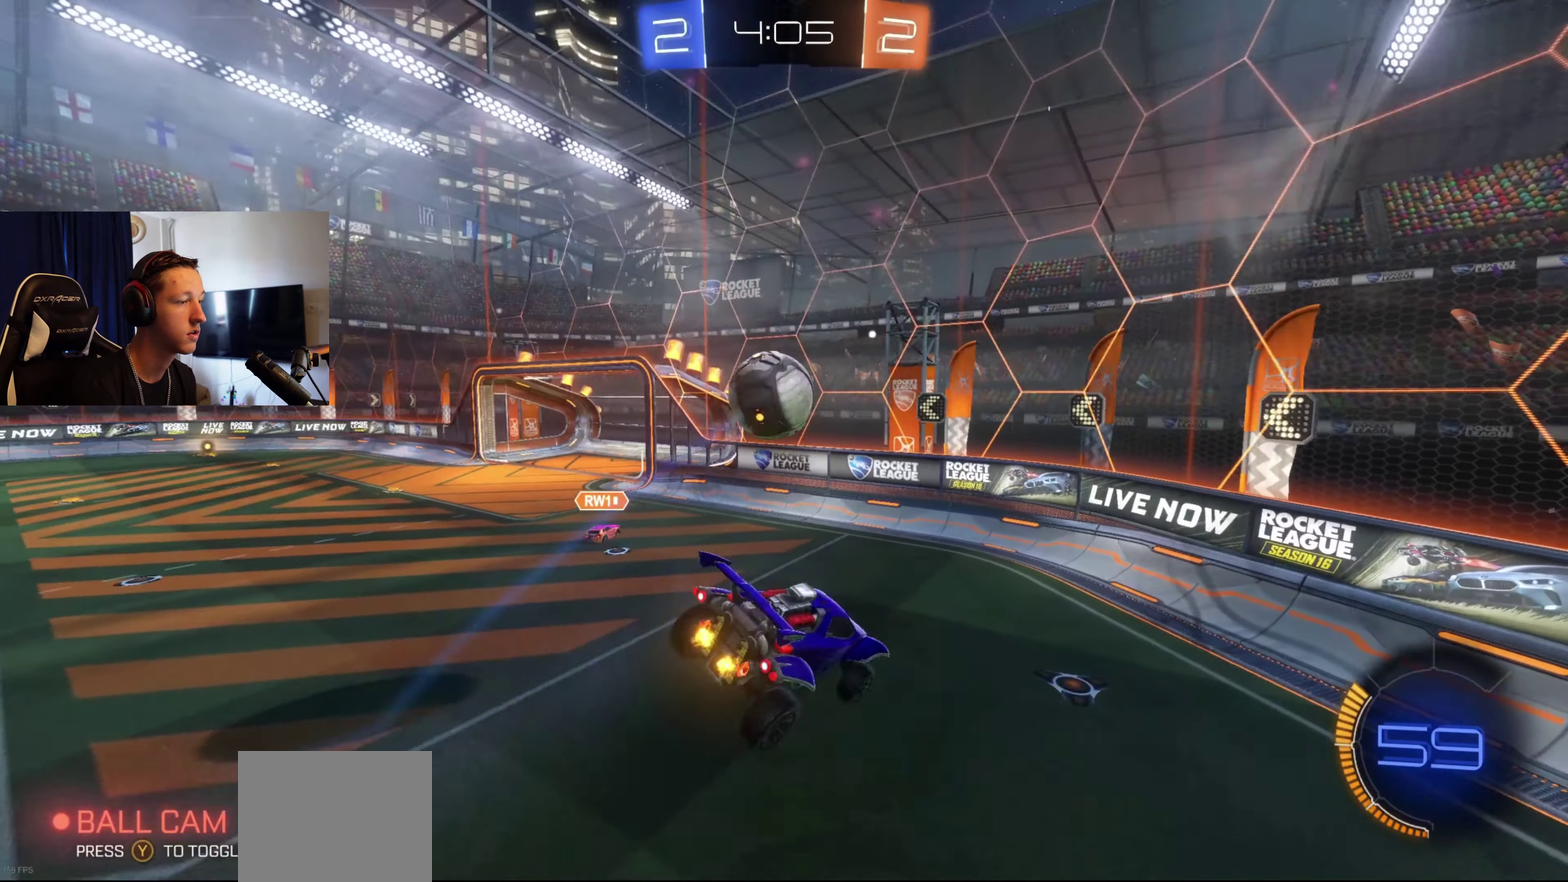
{"buttons": ["R2"], "left_stick": "center", "right_stick": "center", "events": []}
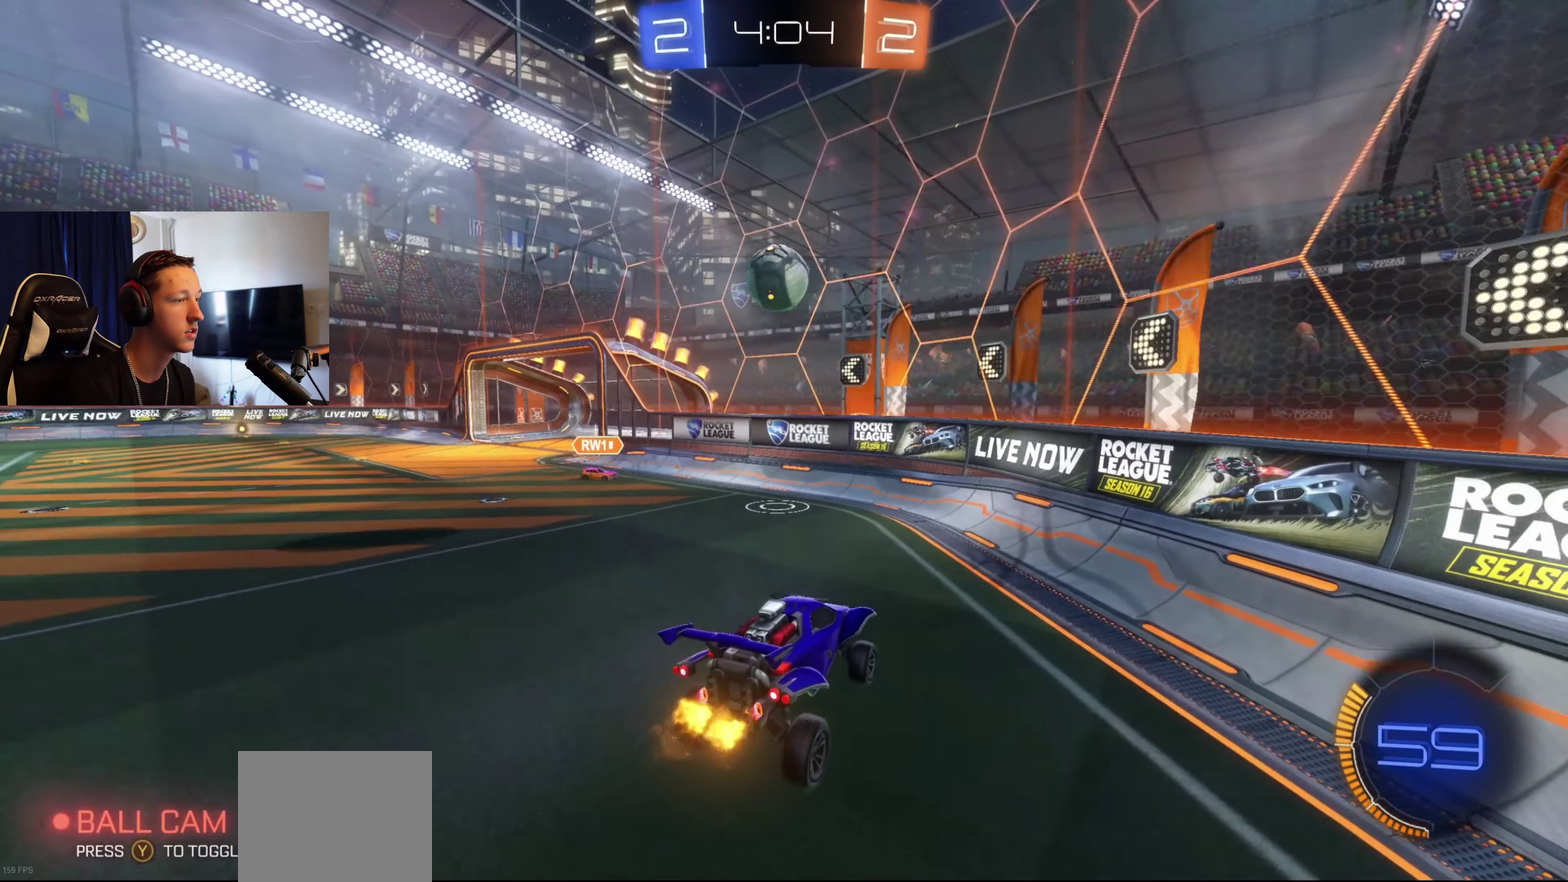
{"buttons": ["R2"], "left_stick": "left", "right_stick": "center", "events": [[167, "left_stick", "left"], [367, "X", "down"], [467, "X", "up"]]}